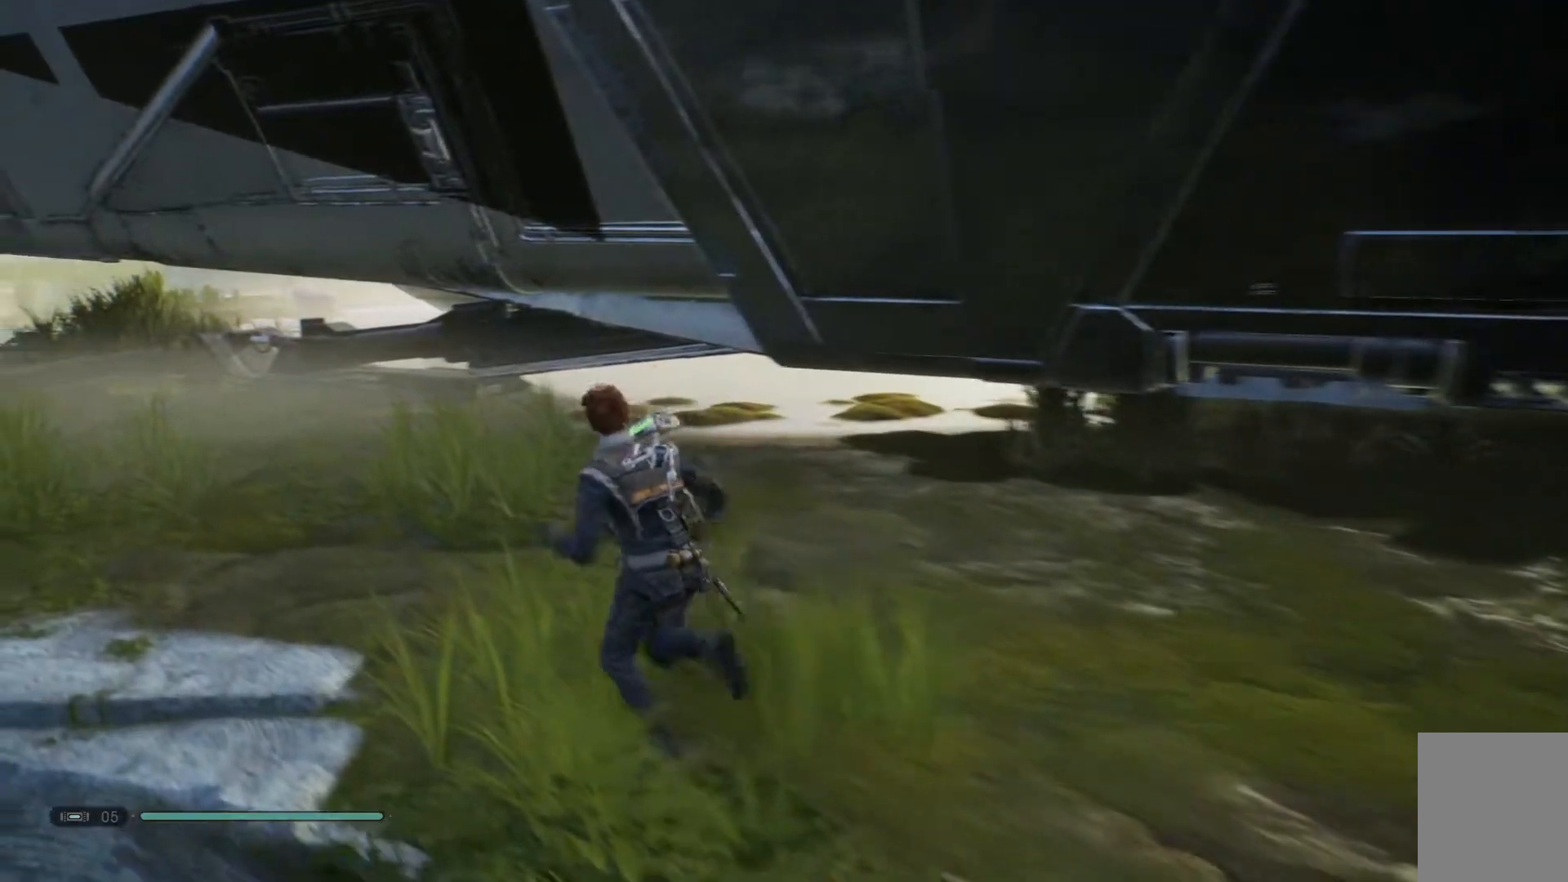
Gameplay with a controller (Xbox layout); each line is a JSON object with the inputs held at the frame after it. "events" lists button and stick changes between this image and that frame as [ms after this image, input, new state], when the widget could be followed in between. Not read: L1 R1.
{"buttons": [], "left_stick": "left", "right_stick": "center", "events": []}
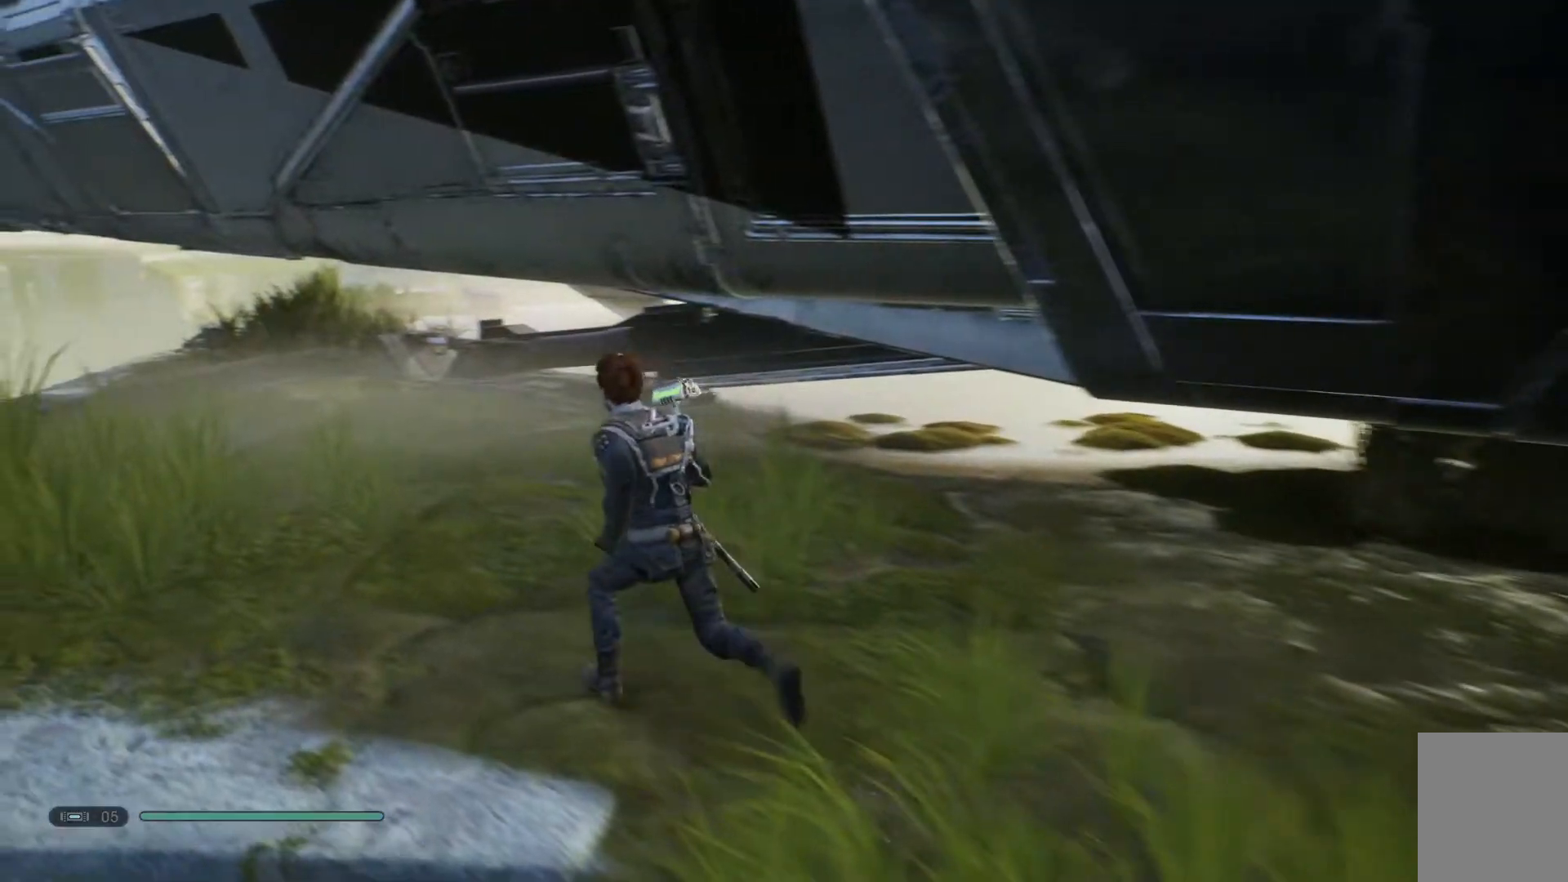
{"buttons": [], "left_stick": "left", "right_stick": "center", "events": []}
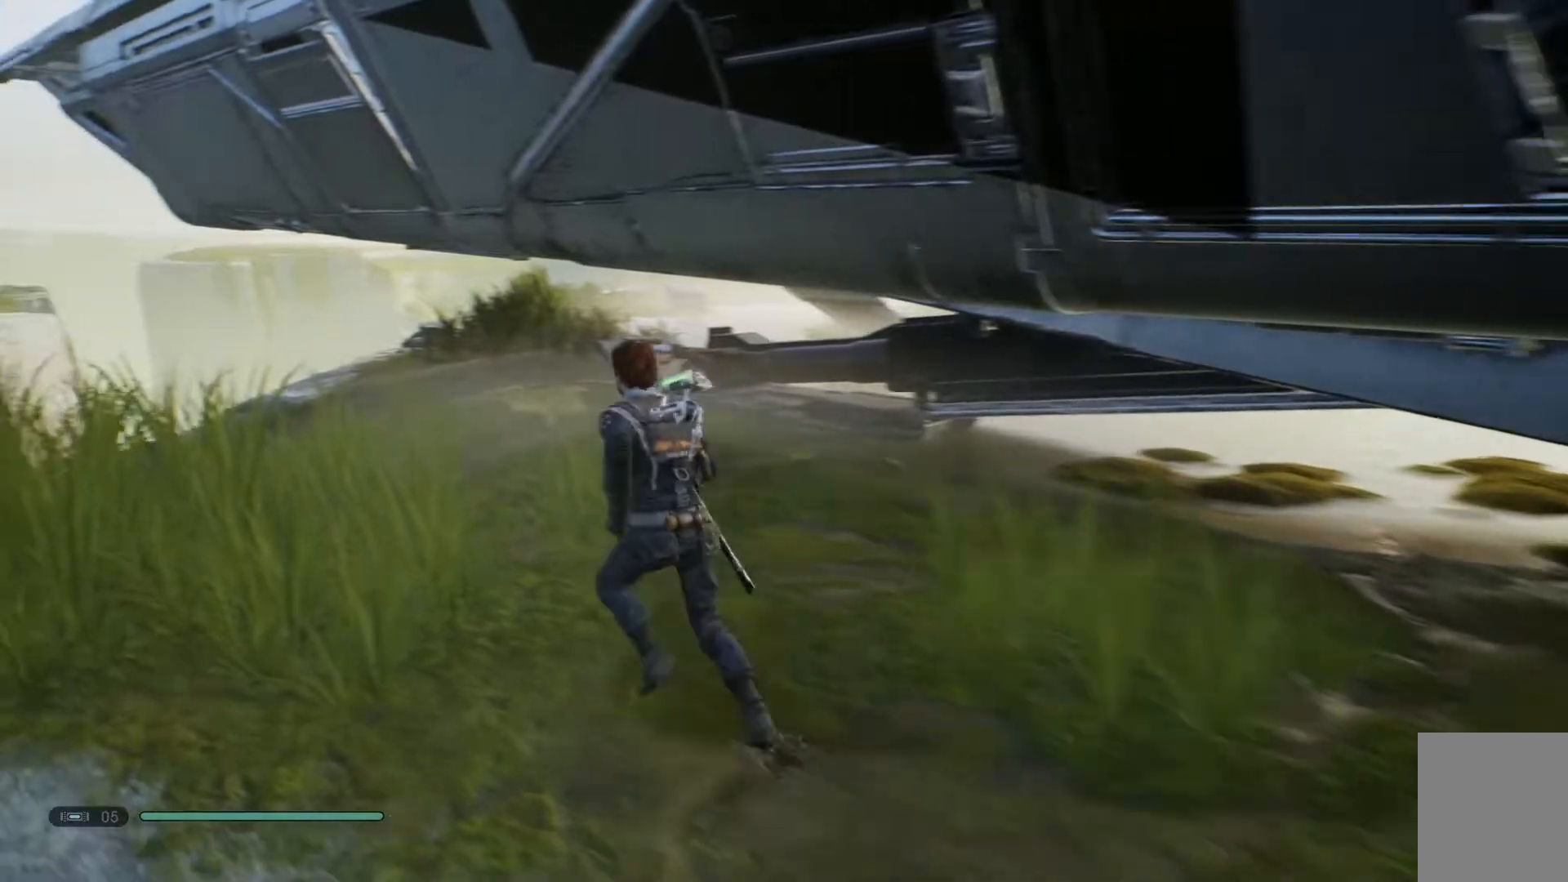
{"buttons": [], "left_stick": "up-left", "right_stick": "center", "events": [[500, "left_stick", "up-left"]]}
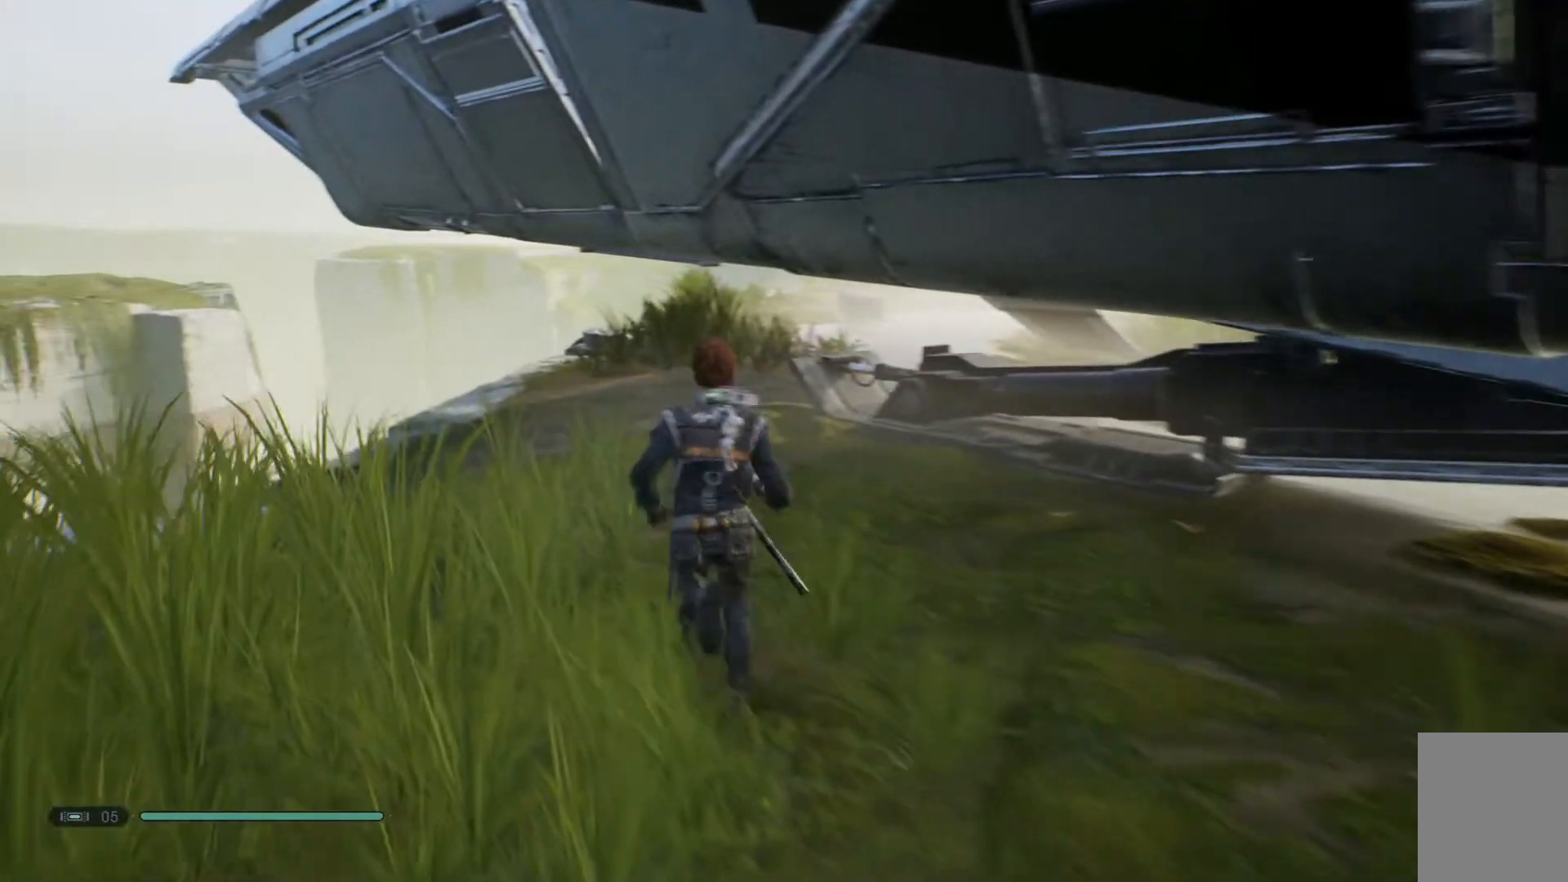
{"buttons": [], "left_stick": "up-left", "right_stick": "center", "events": [[133, "right_stick", "left"], [317, "right_stick", "center"]]}
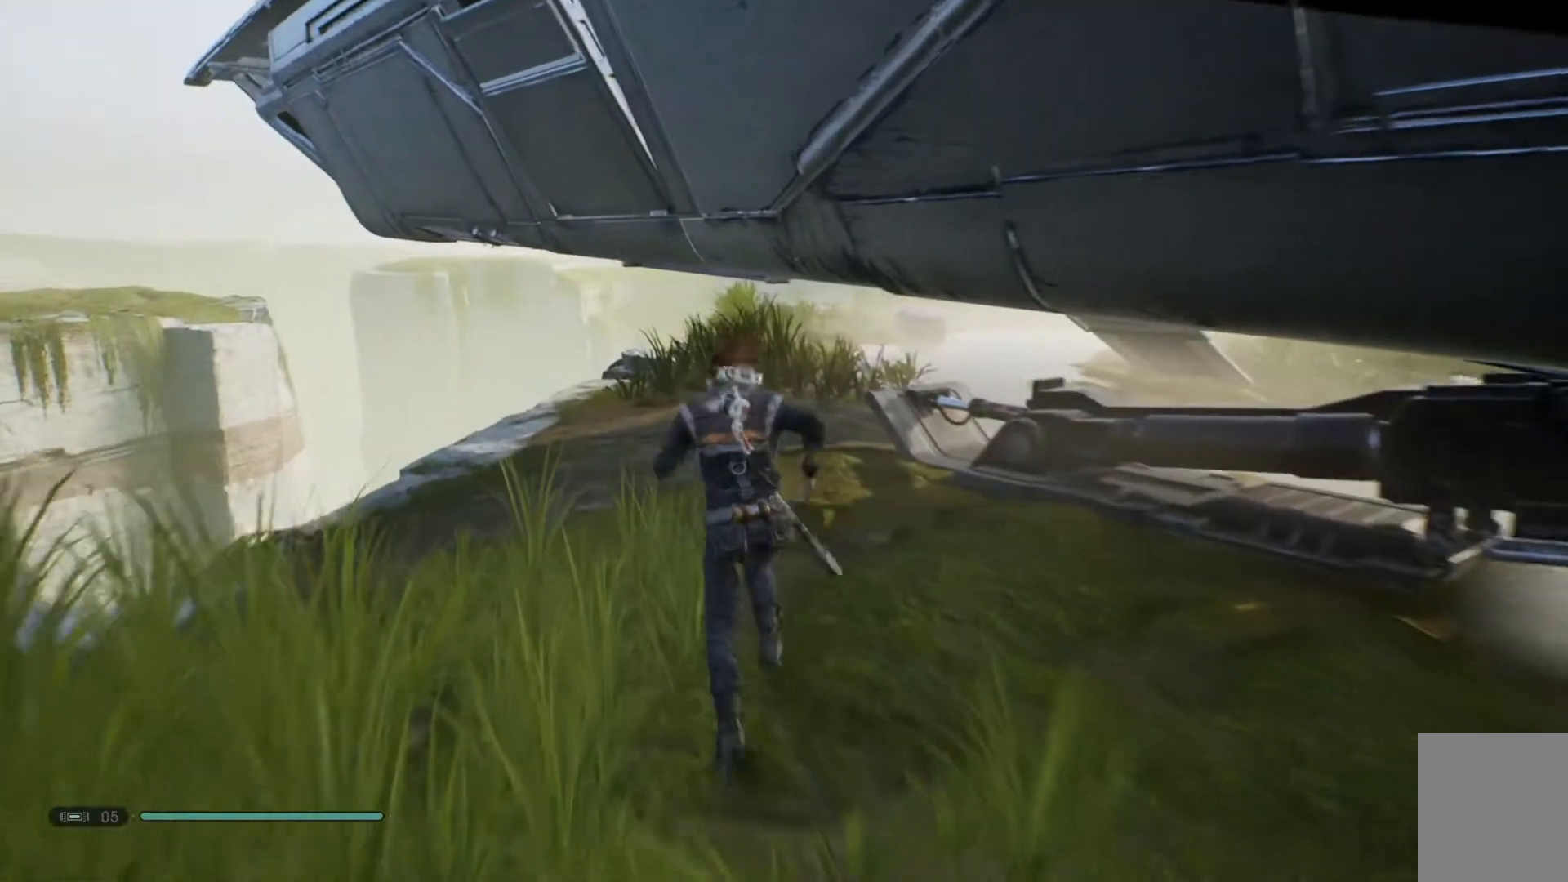
{"buttons": [], "left_stick": "up-left", "right_stick": "center", "events": [[100, "right_stick", "up-right"], [483, "right_stick", "center"]]}
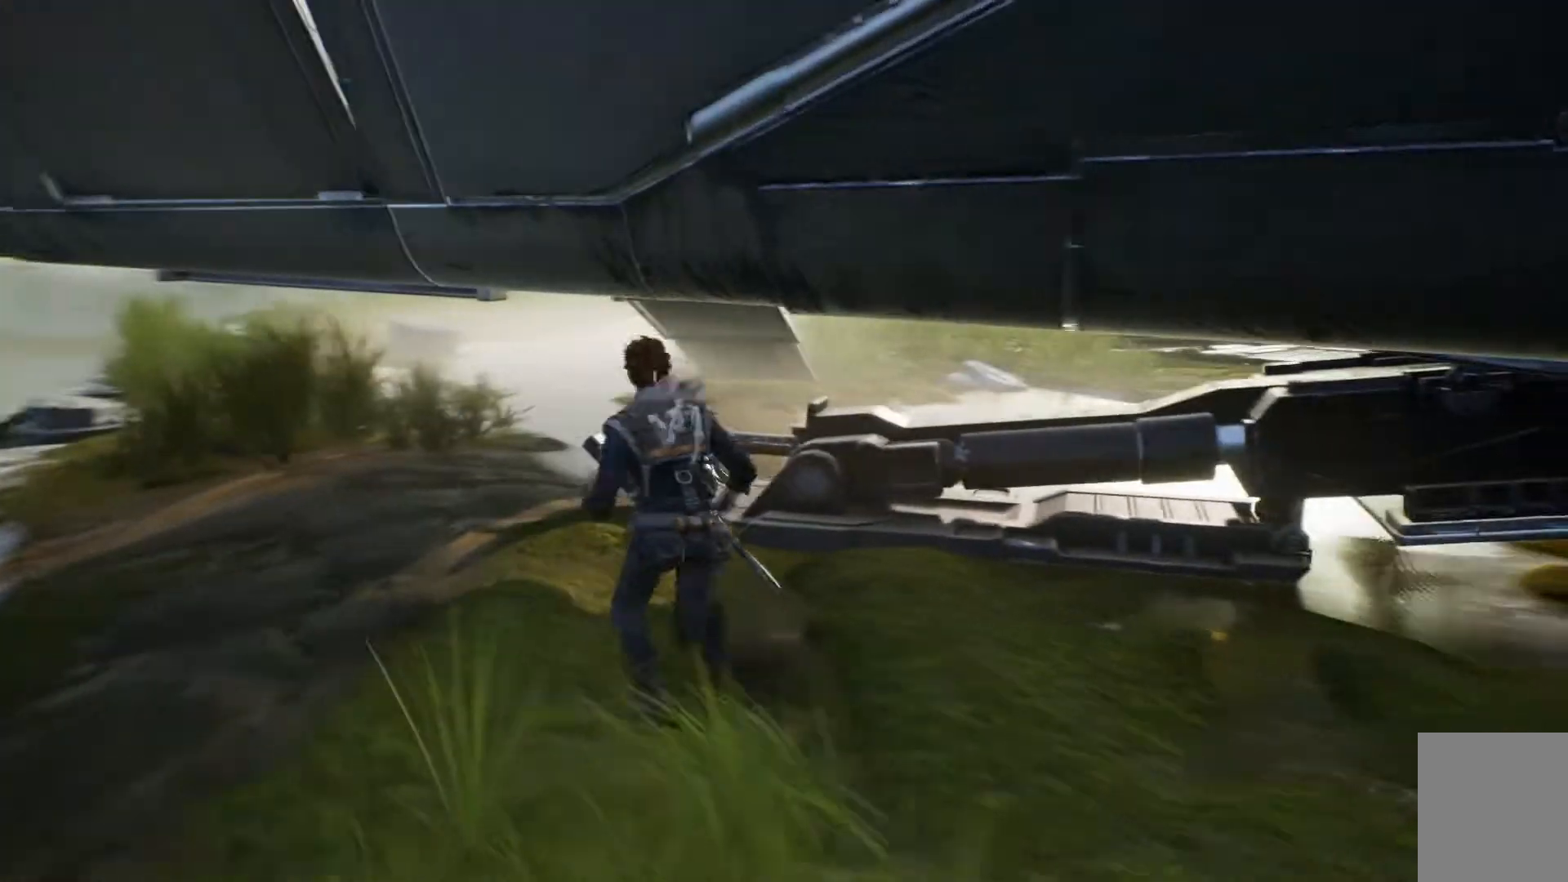
{"buttons": [], "left_stick": "left", "right_stick": "center", "events": [[167, "left_stick", "left"]]}
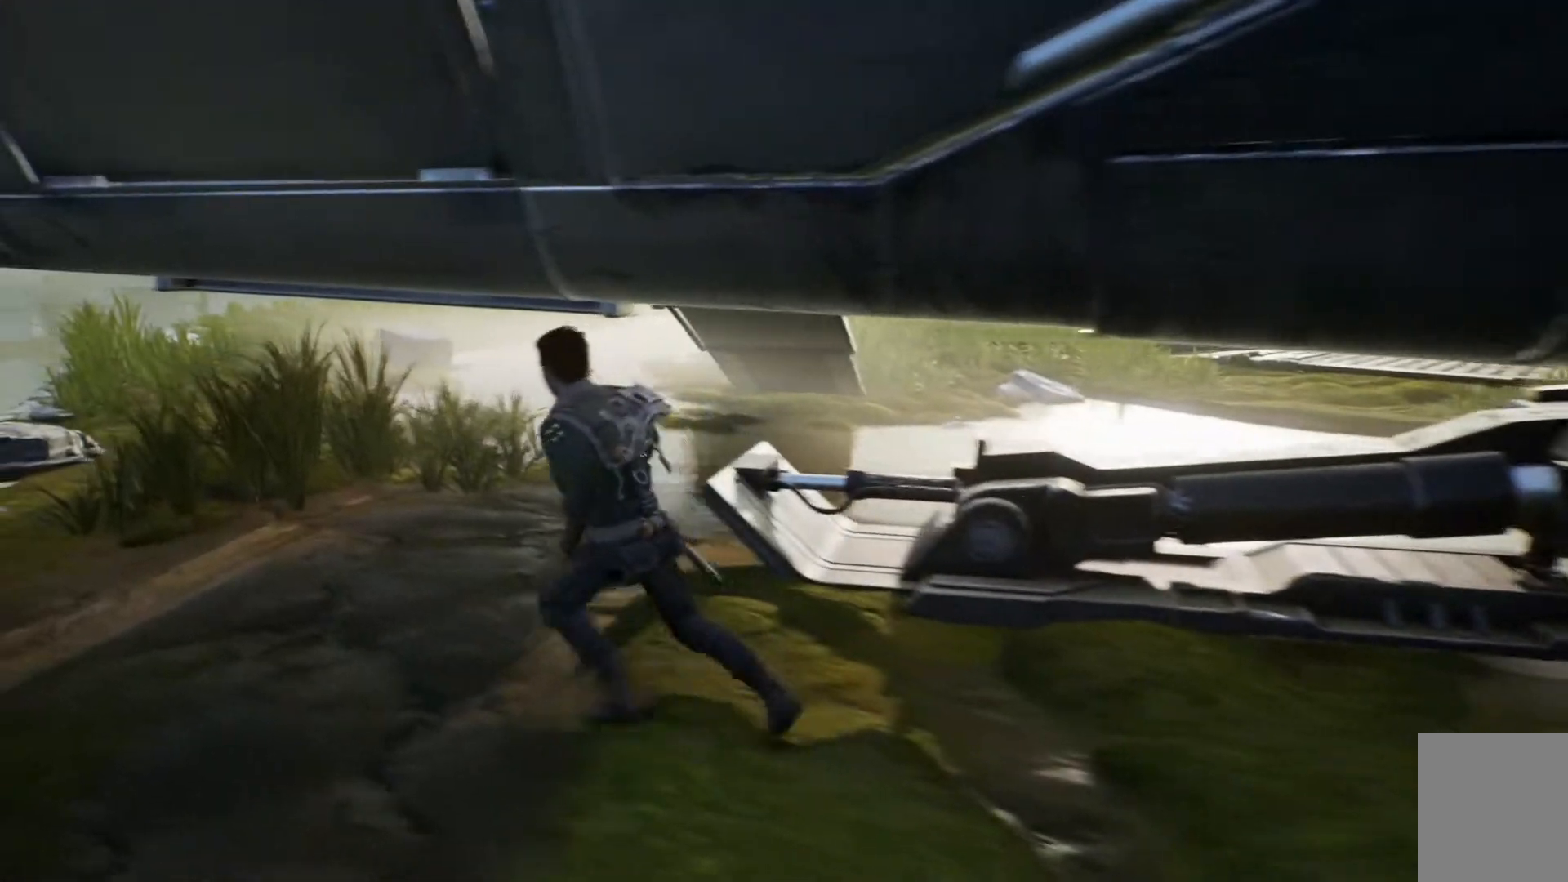
{"buttons": [], "left_stick": "left", "right_stick": "center", "events": []}
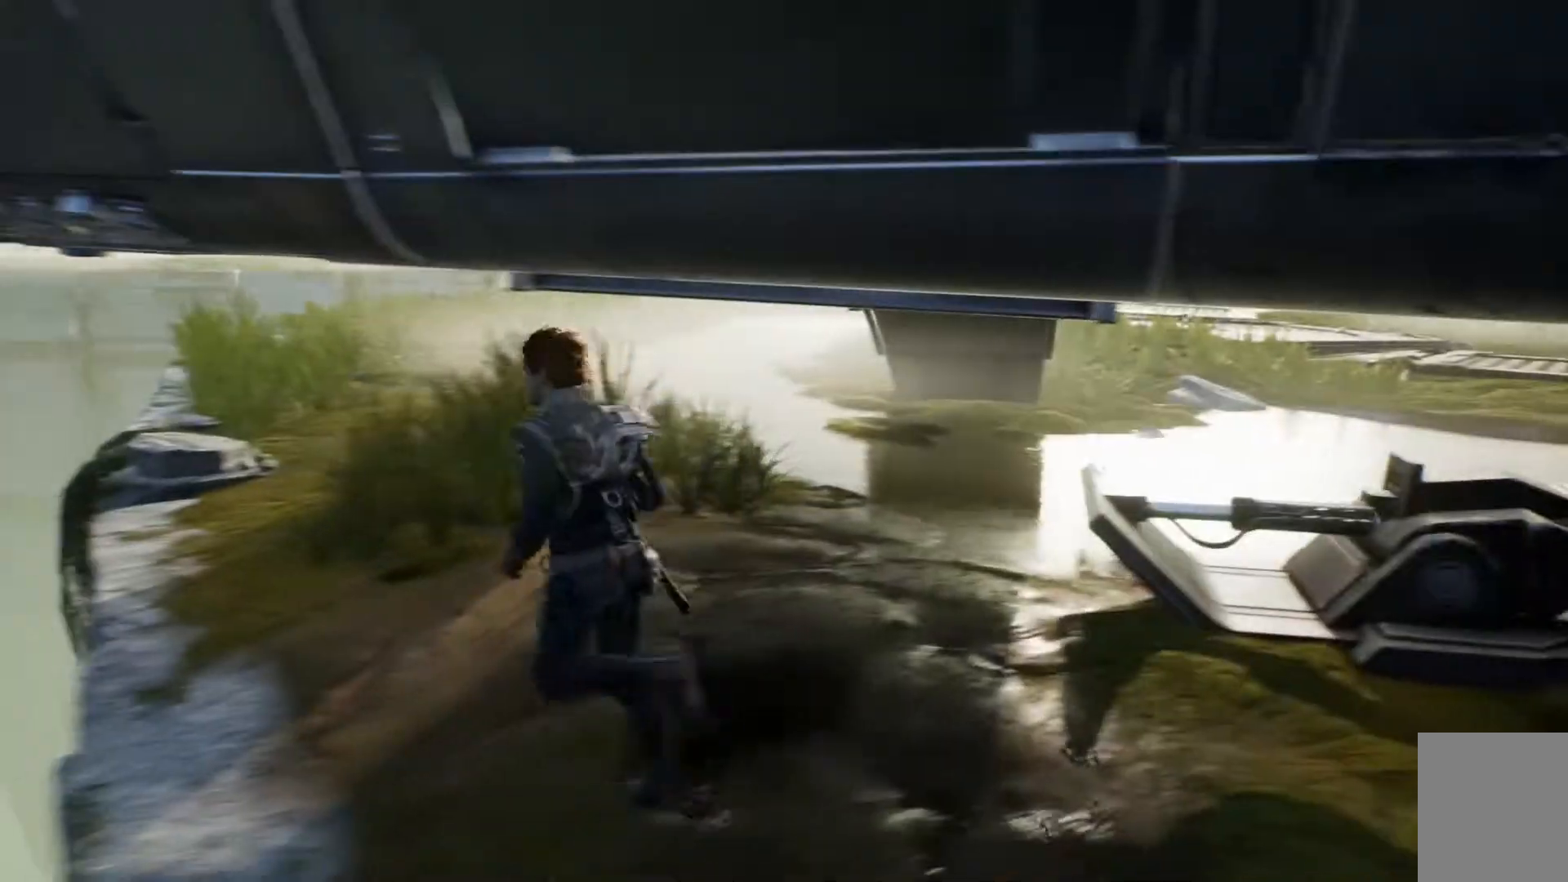
{"buttons": [], "left_stick": "left", "right_stick": "center", "events": []}
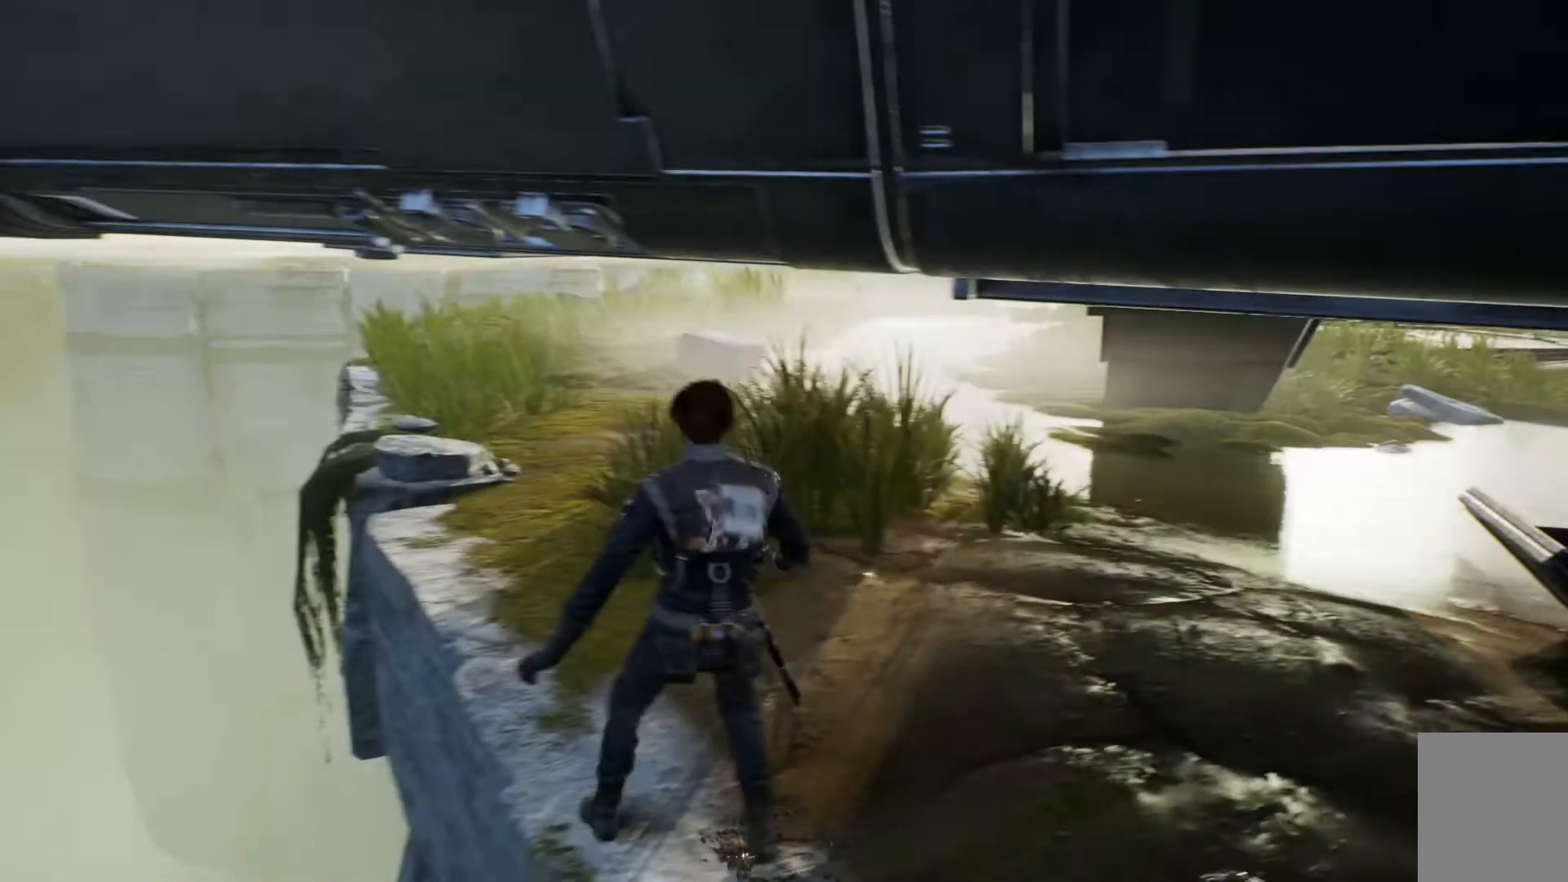
{"buttons": [], "left_stick": "up-left", "right_stick": "center", "events": [[117, "left_stick", "up-left"]]}
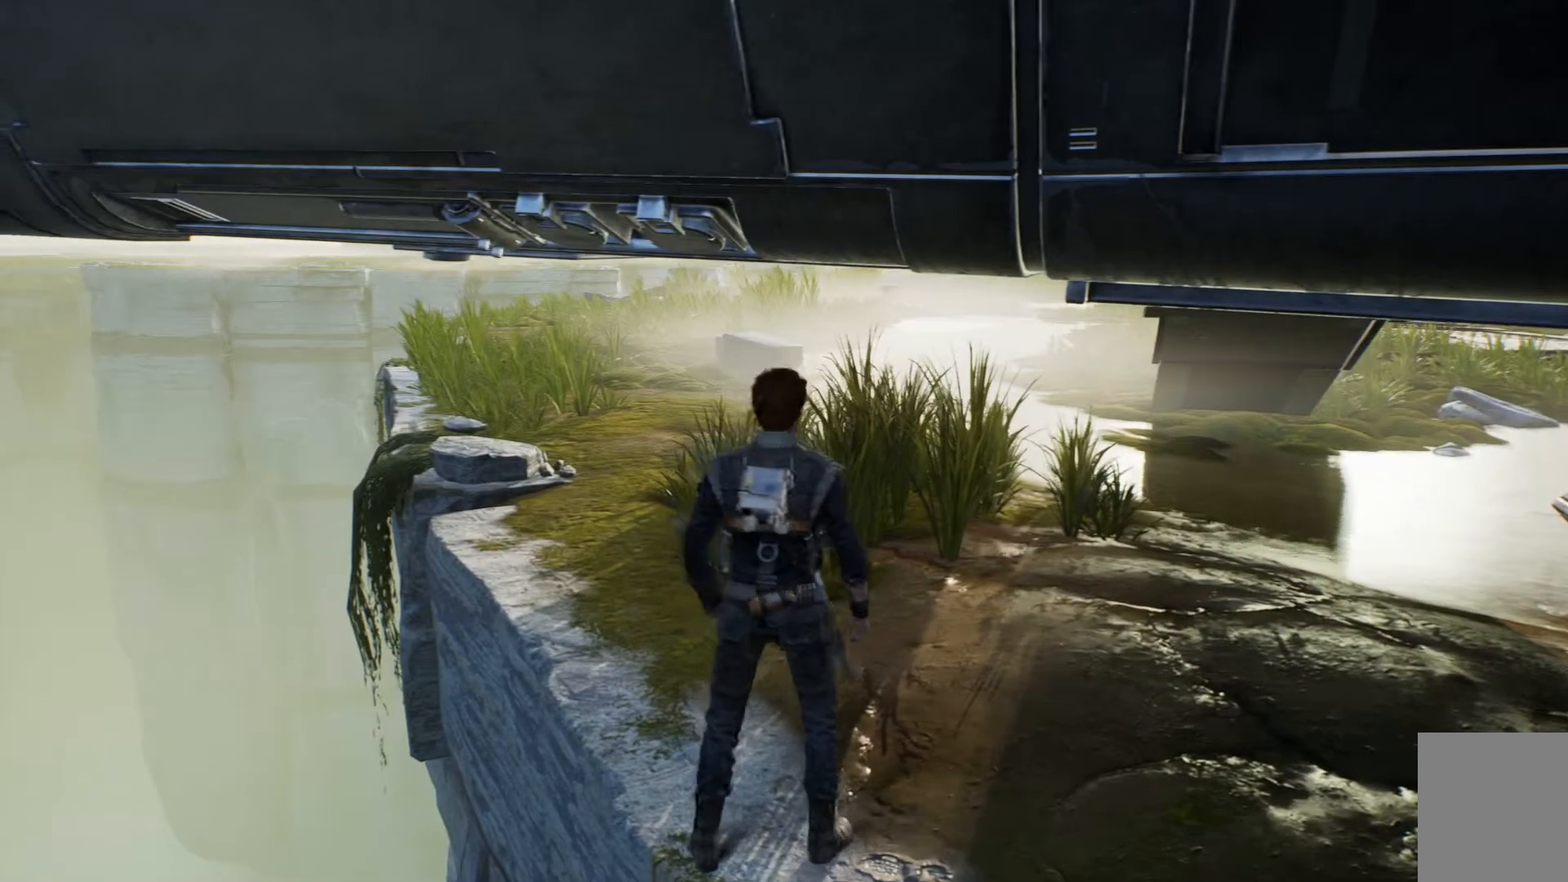
{"buttons": [], "left_stick": "up-right", "right_stick": "center", "events": [[350, "left_stick", "up"], [483, "left_stick", "up-right"]]}
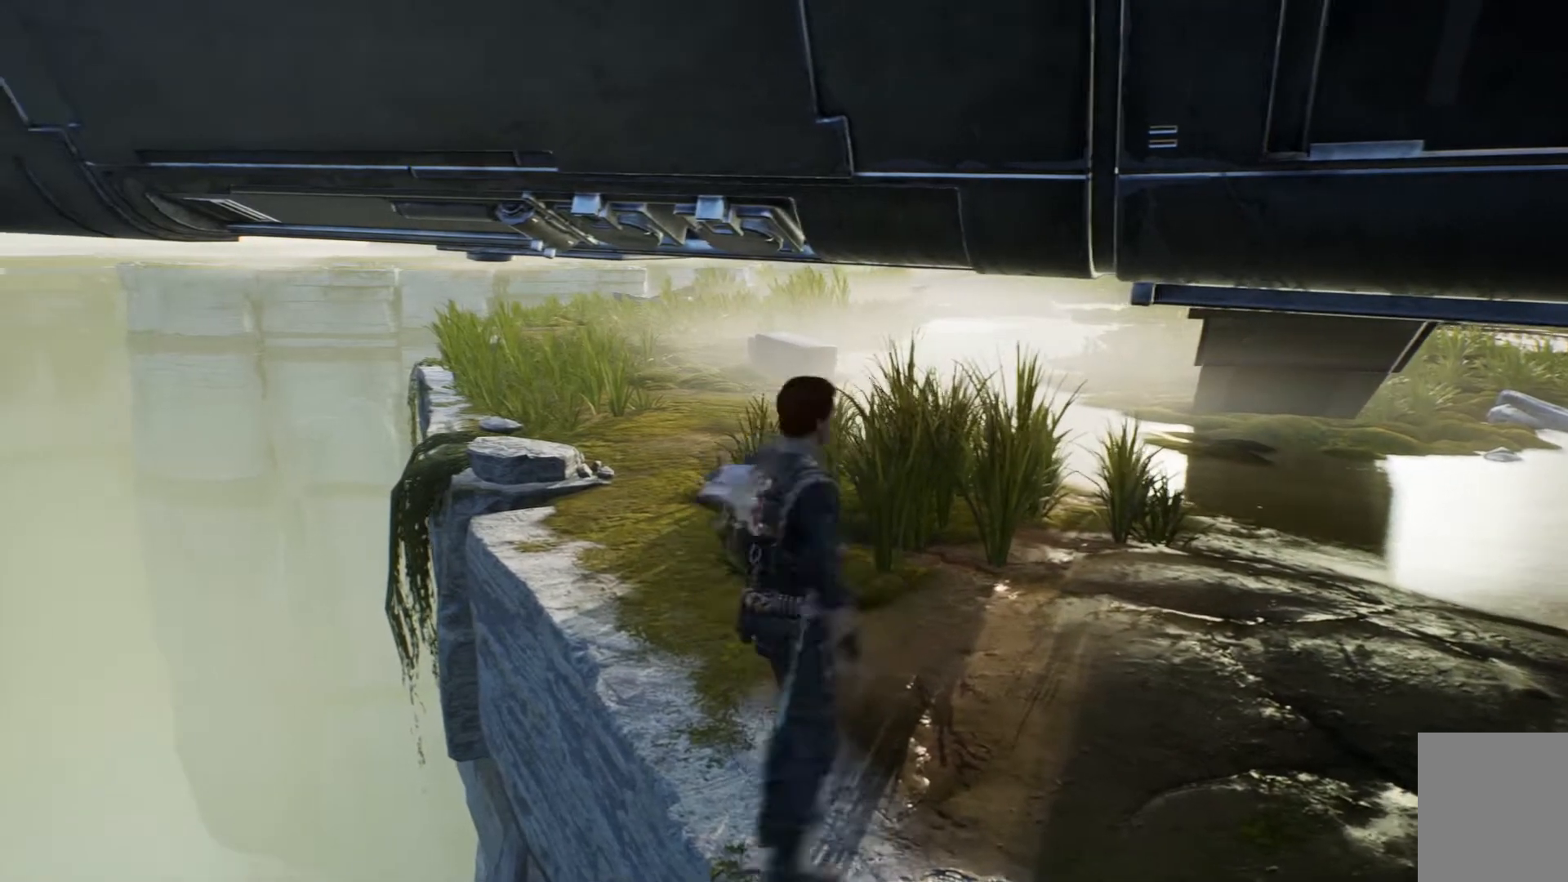
{"buttons": [], "left_stick": "up-right", "right_stick": "up-right", "events": [[267, "right_stick", "up-right"]]}
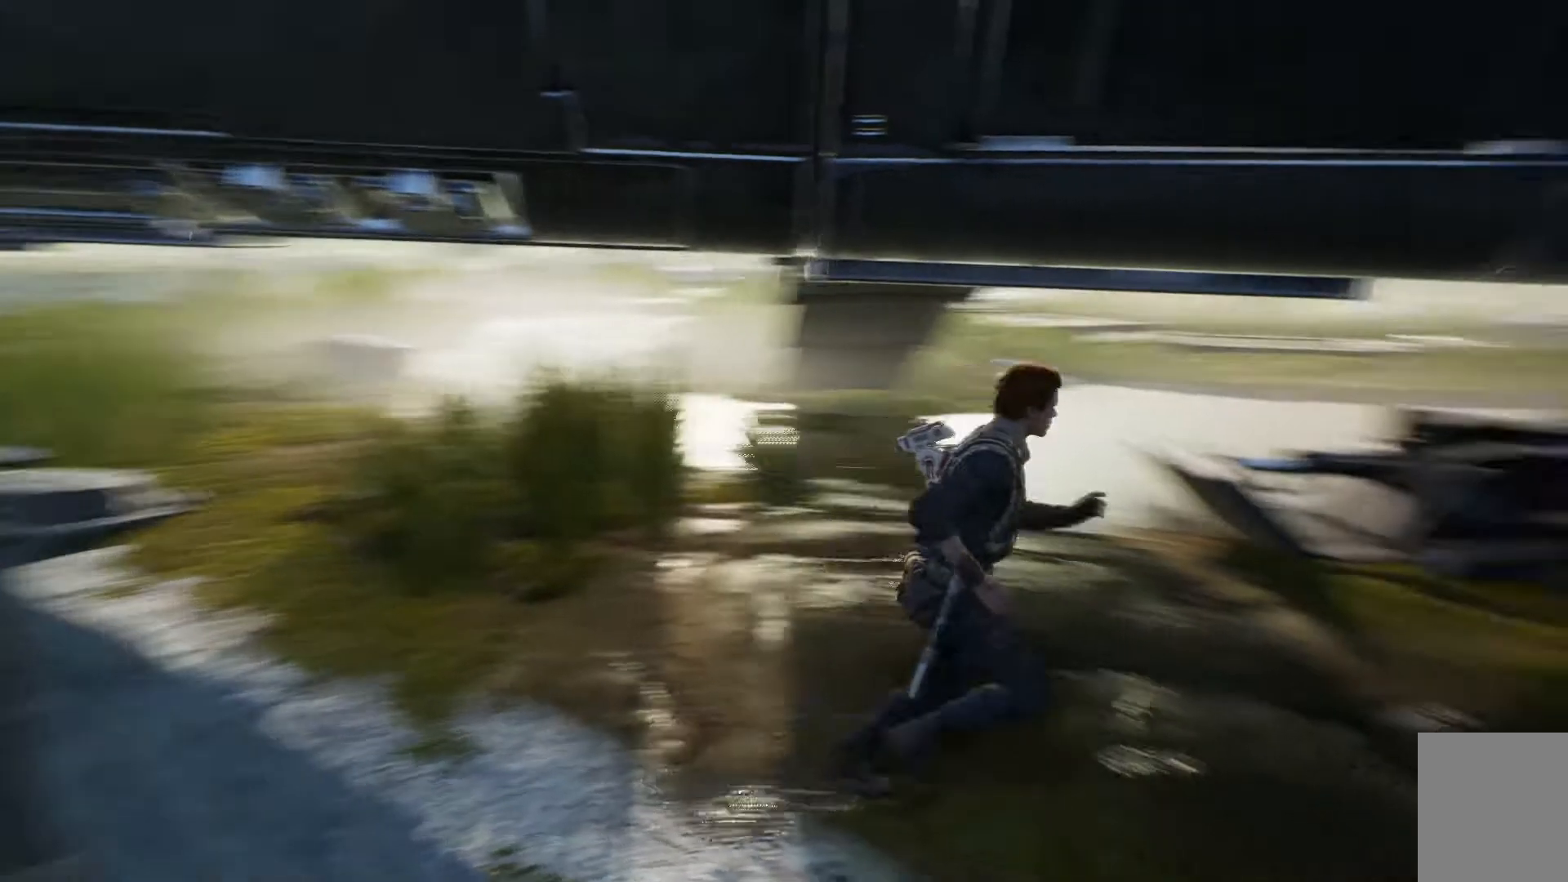
{"buttons": [], "left_stick": "up", "right_stick": "center", "events": [[233, "left_stick", "up"], [233, "right_stick", "center"]]}
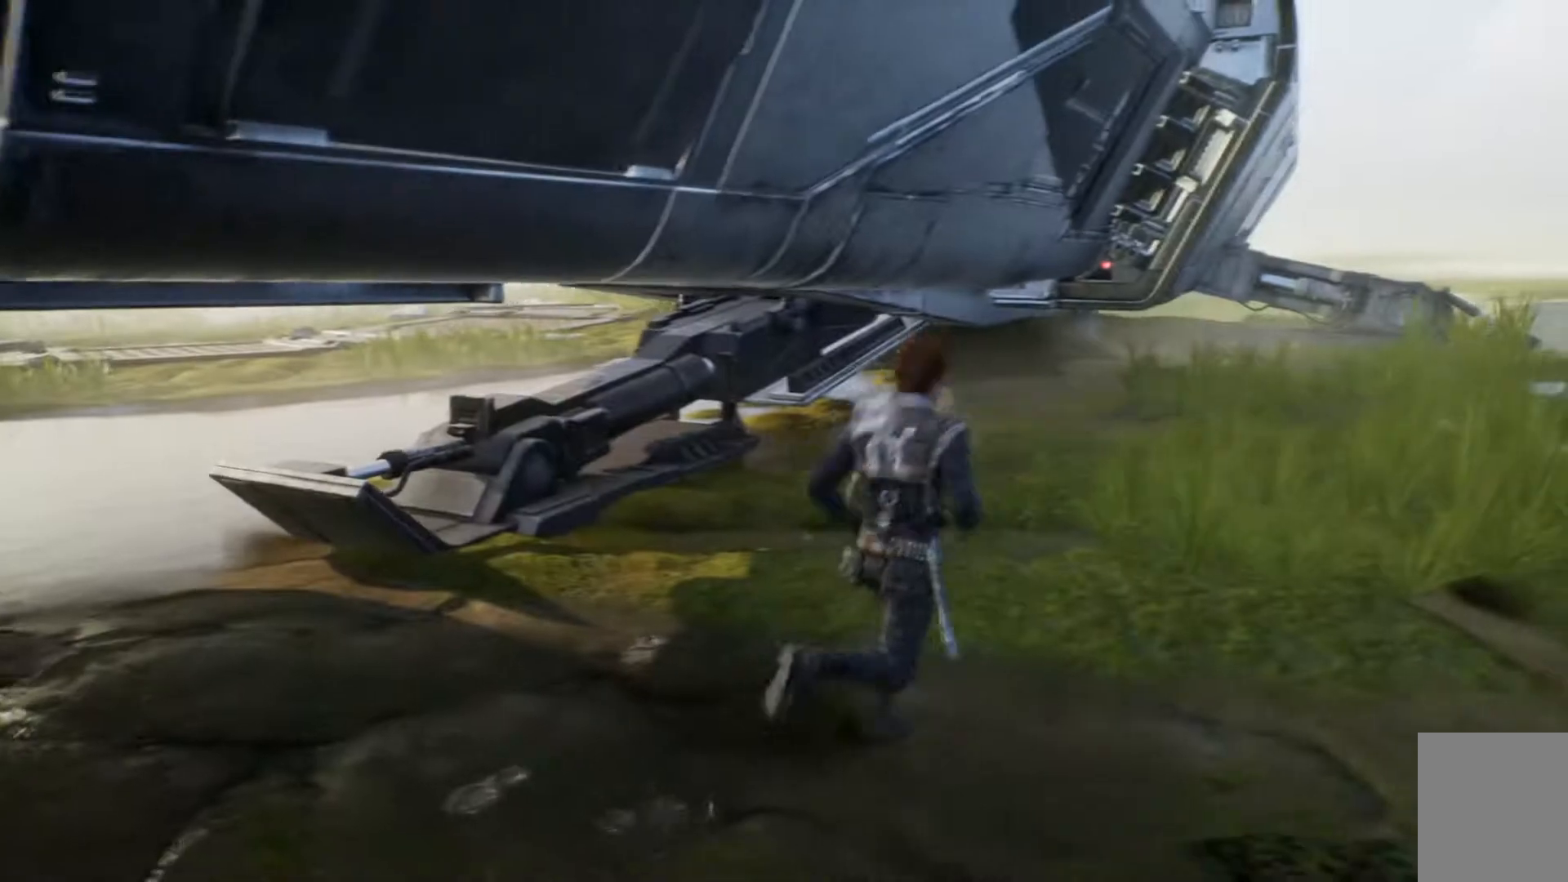
{"buttons": [], "left_stick": "up", "right_stick": "center", "events": []}
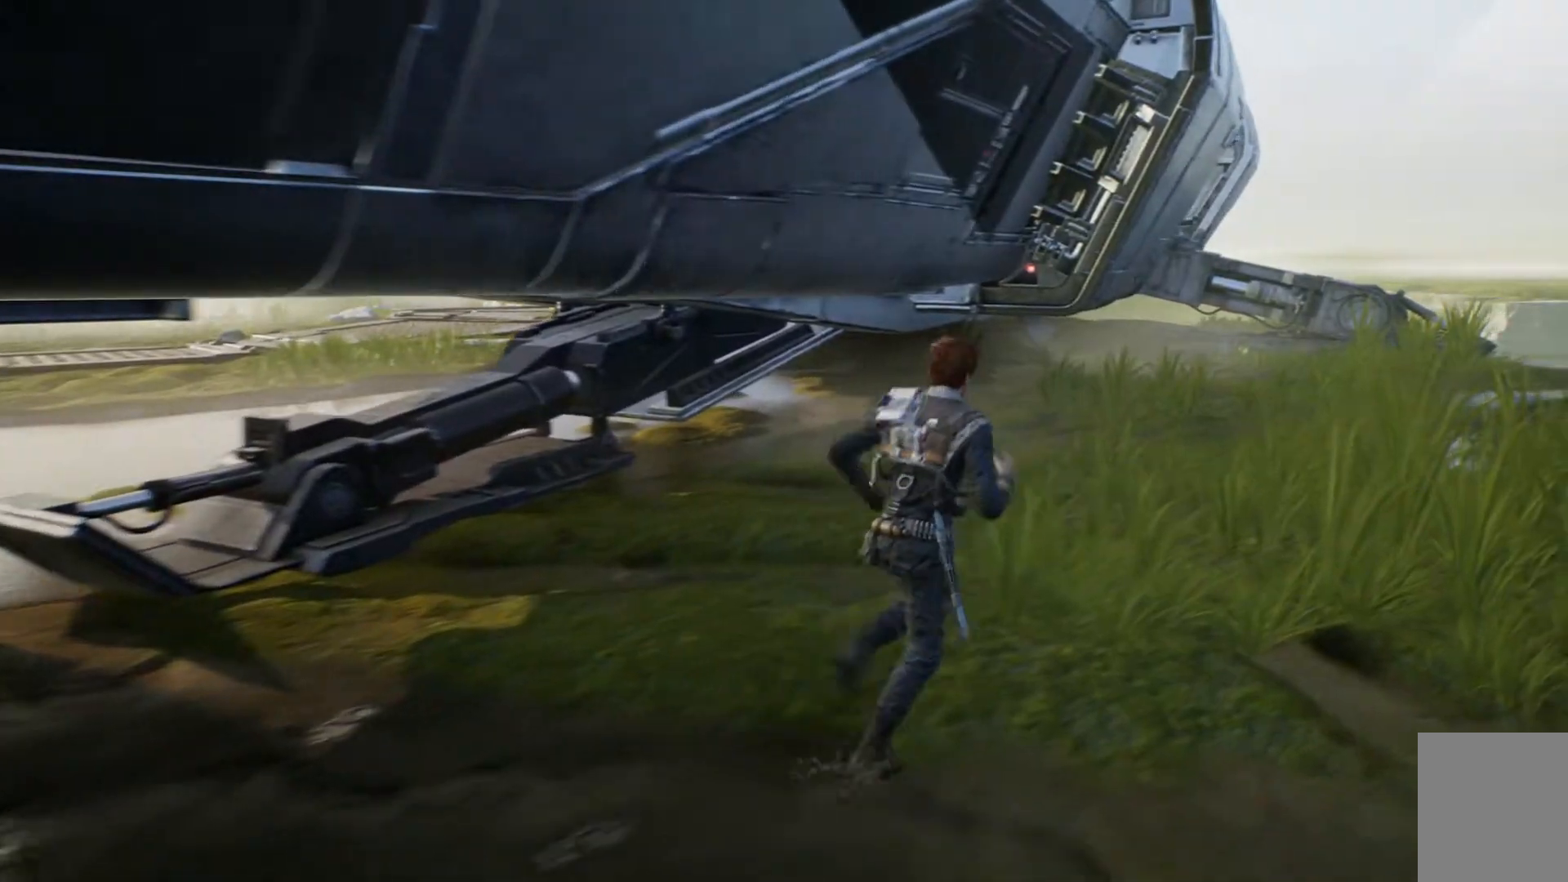
{"buttons": [], "left_stick": "up", "right_stick": "center", "events": []}
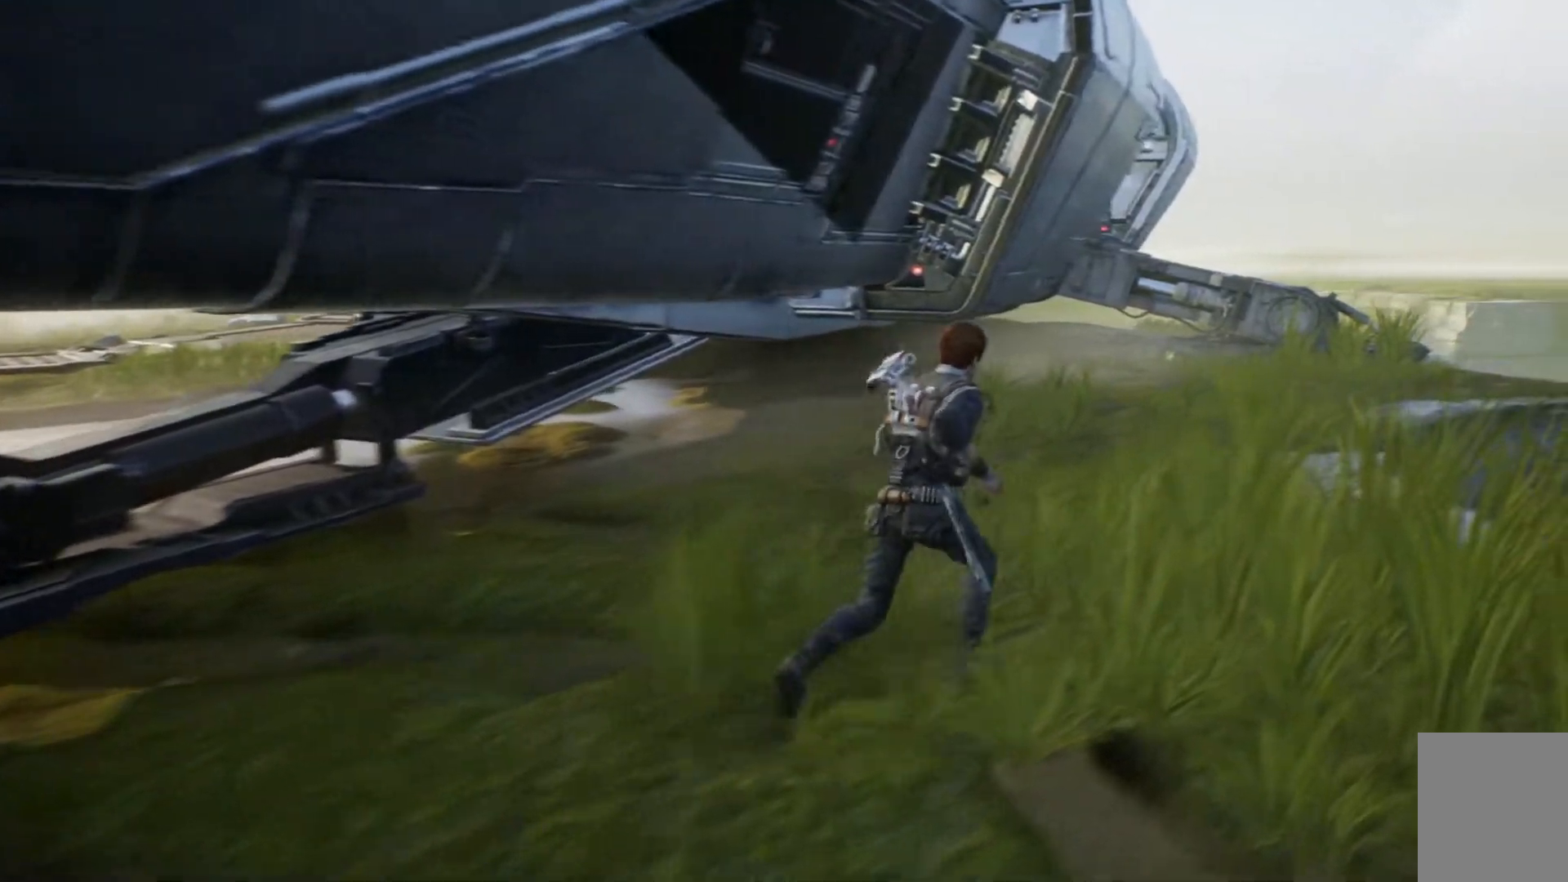
{"buttons": [], "left_stick": "up", "right_stick": "center", "events": []}
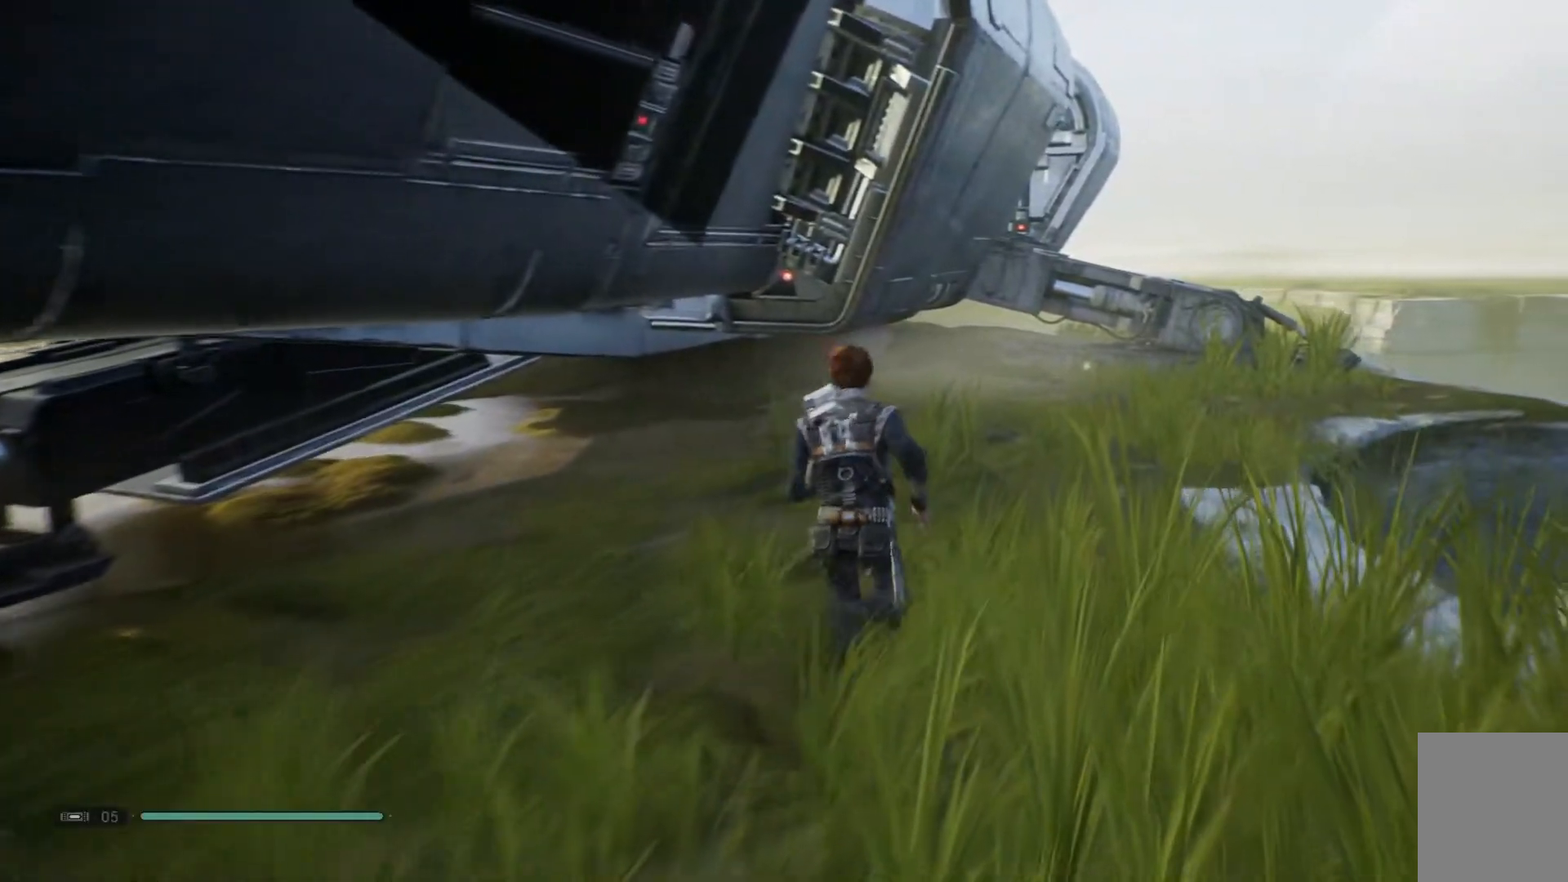
{"buttons": [], "left_stick": "up", "right_stick": "center", "events": []}
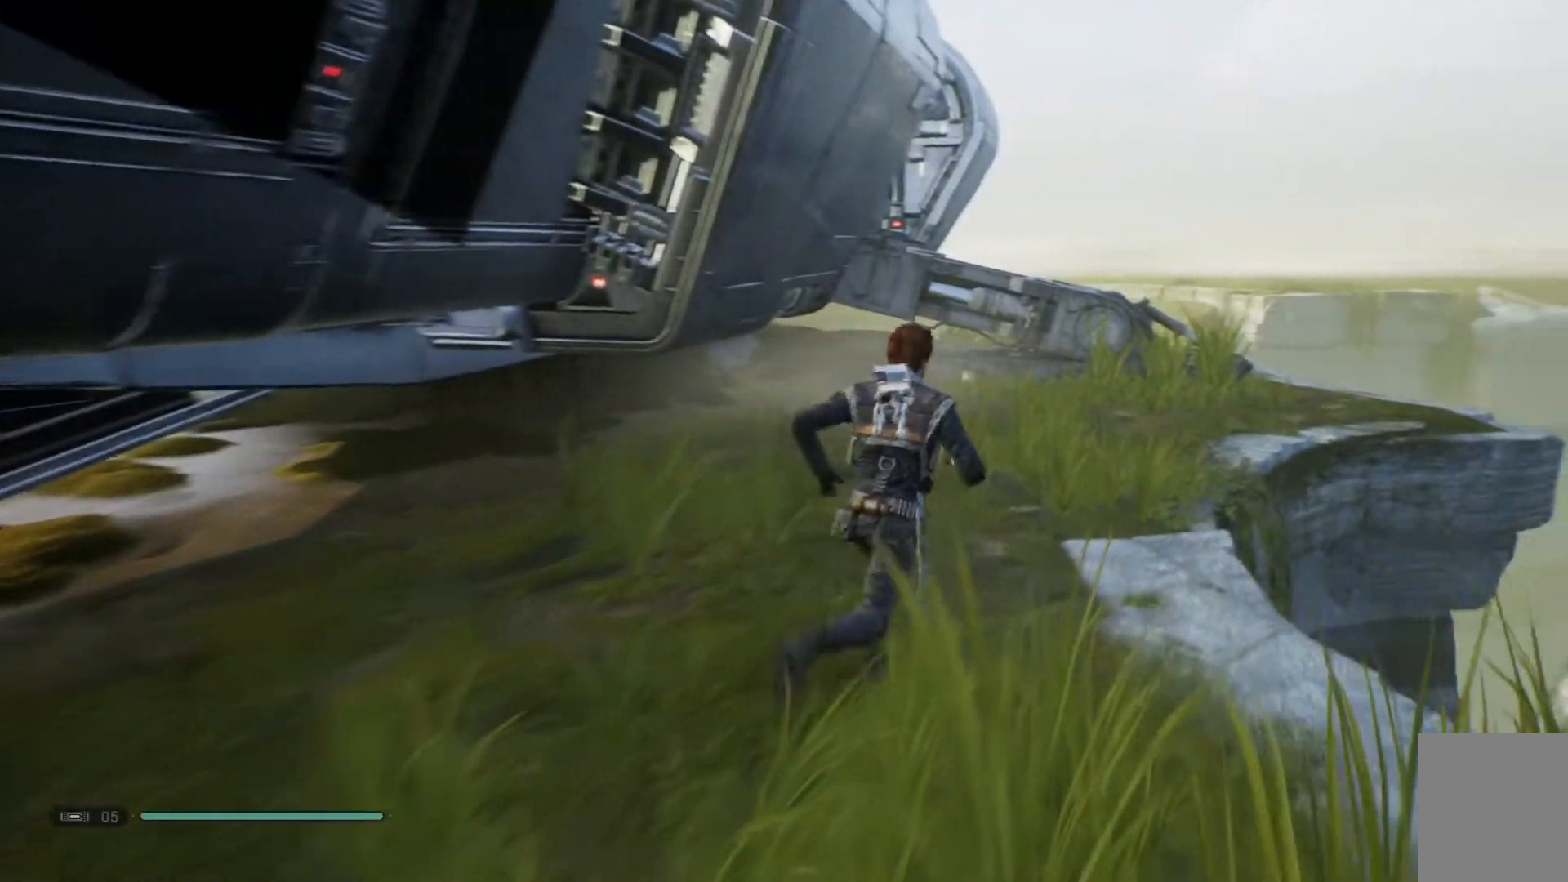
{"buttons": [], "left_stick": "up", "right_stick": "center", "events": [[150, "right_stick", "down-left"], [367, "right_stick", "center"]]}
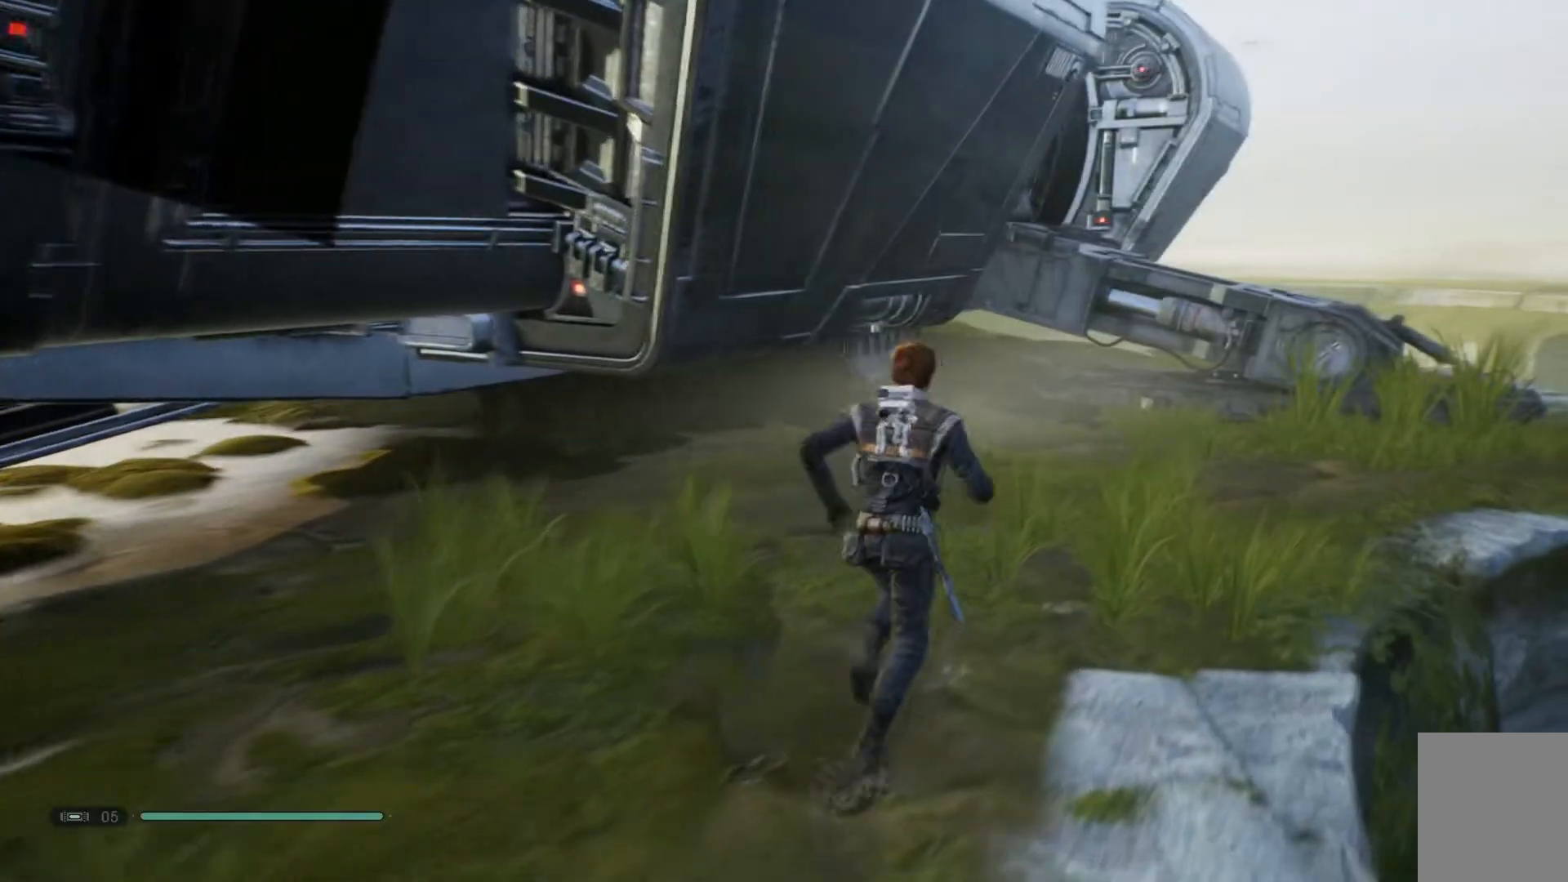
{"buttons": [], "left_stick": "up", "right_stick": "center", "events": []}
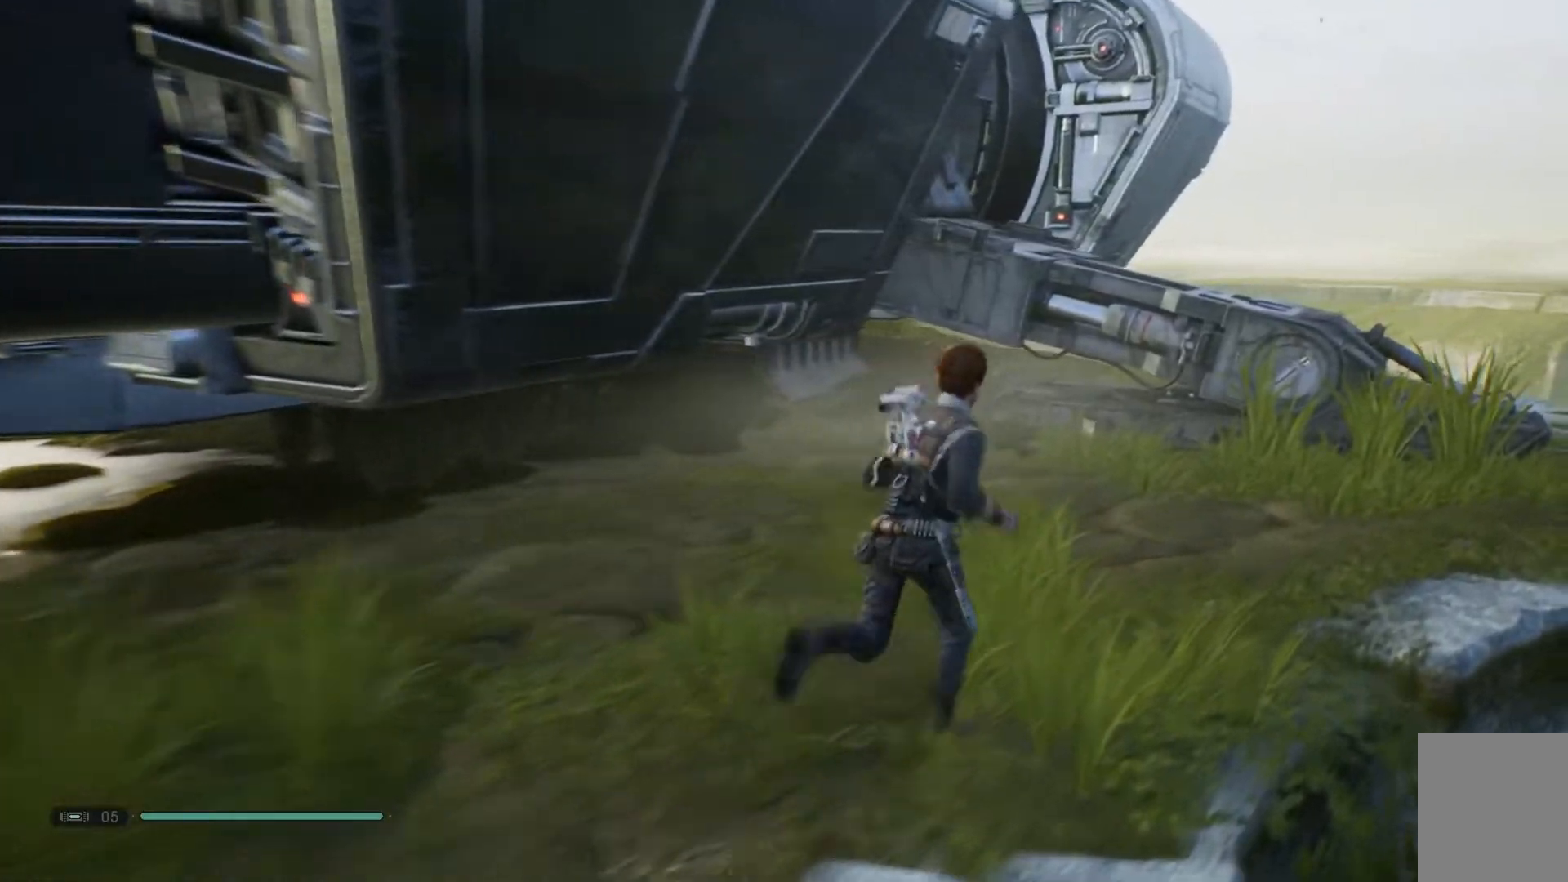
{"buttons": [], "left_stick": "up", "right_stick": "center", "events": []}
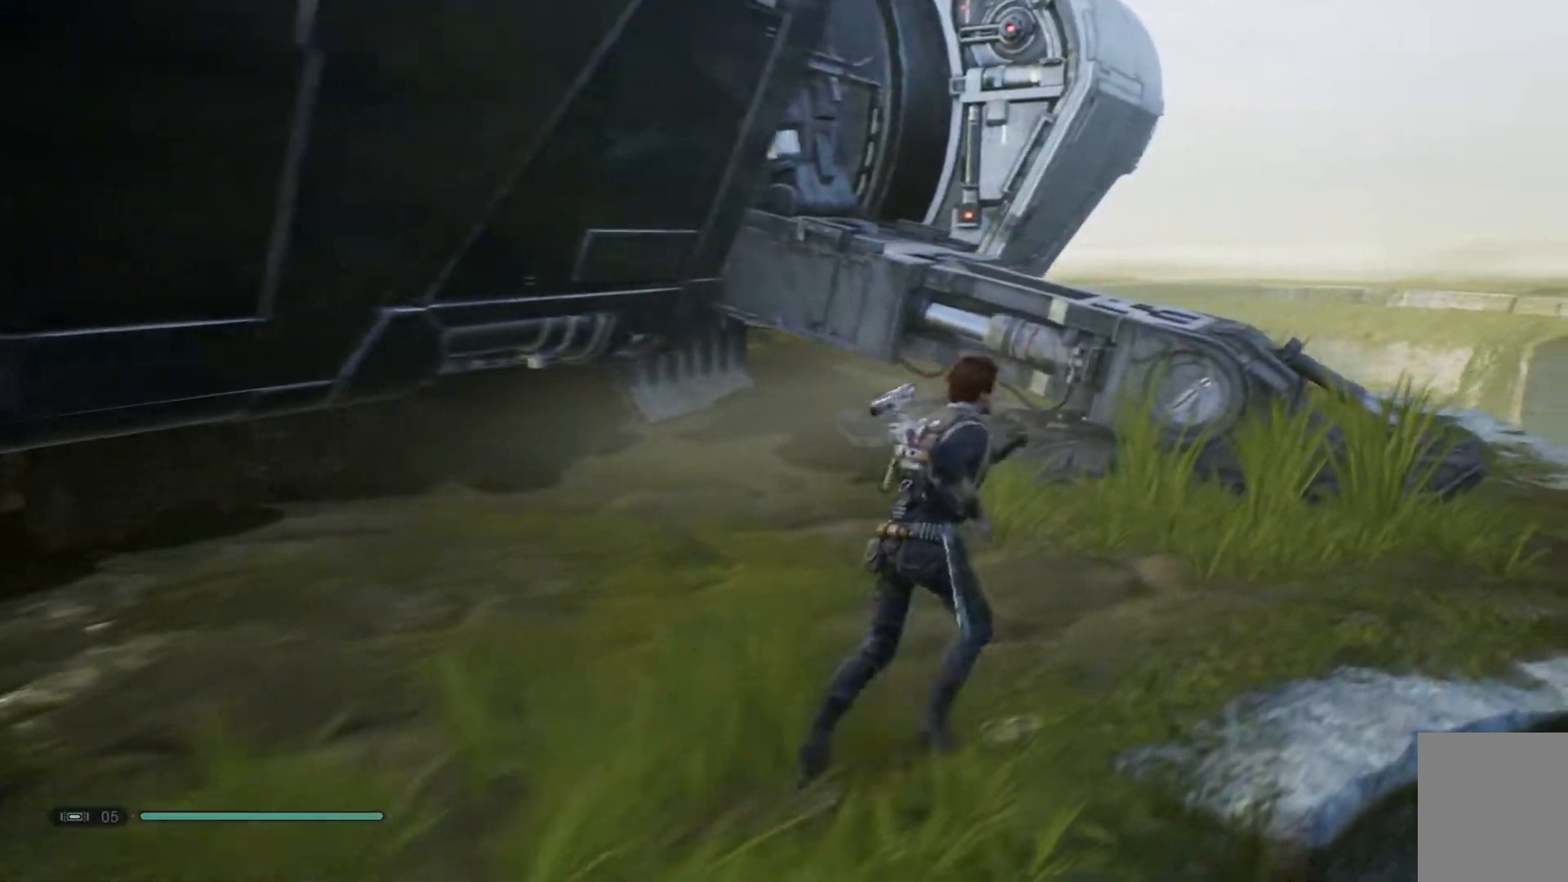
{"buttons": [], "left_stick": "up", "right_stick": "center", "events": []}
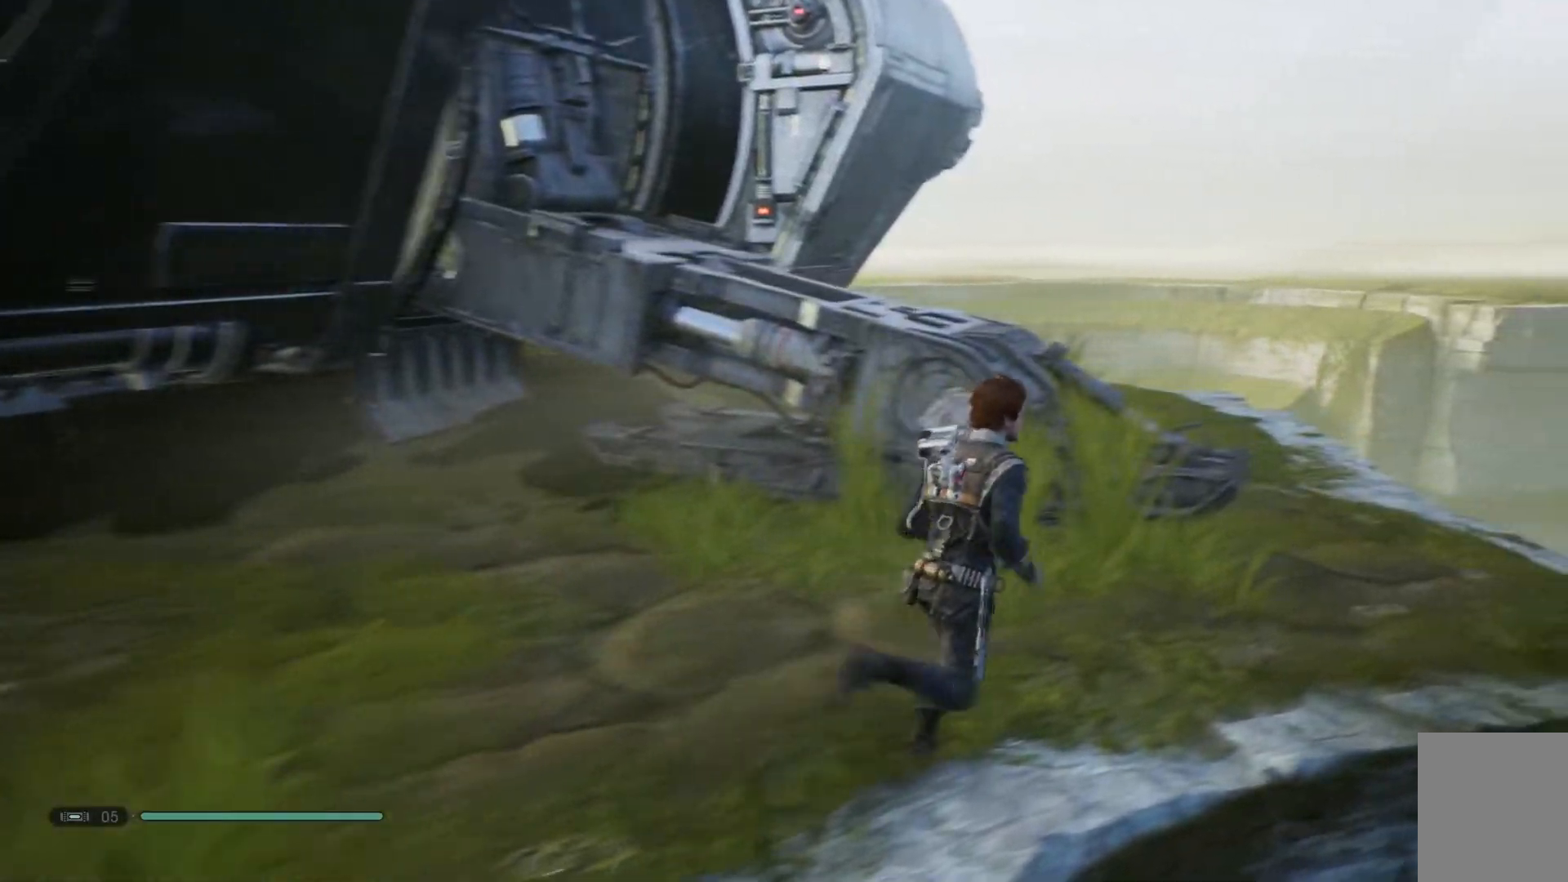
{"buttons": [], "left_stick": "up", "right_stick": "down-left", "events": [[33, "right_stick", "down-left"]]}
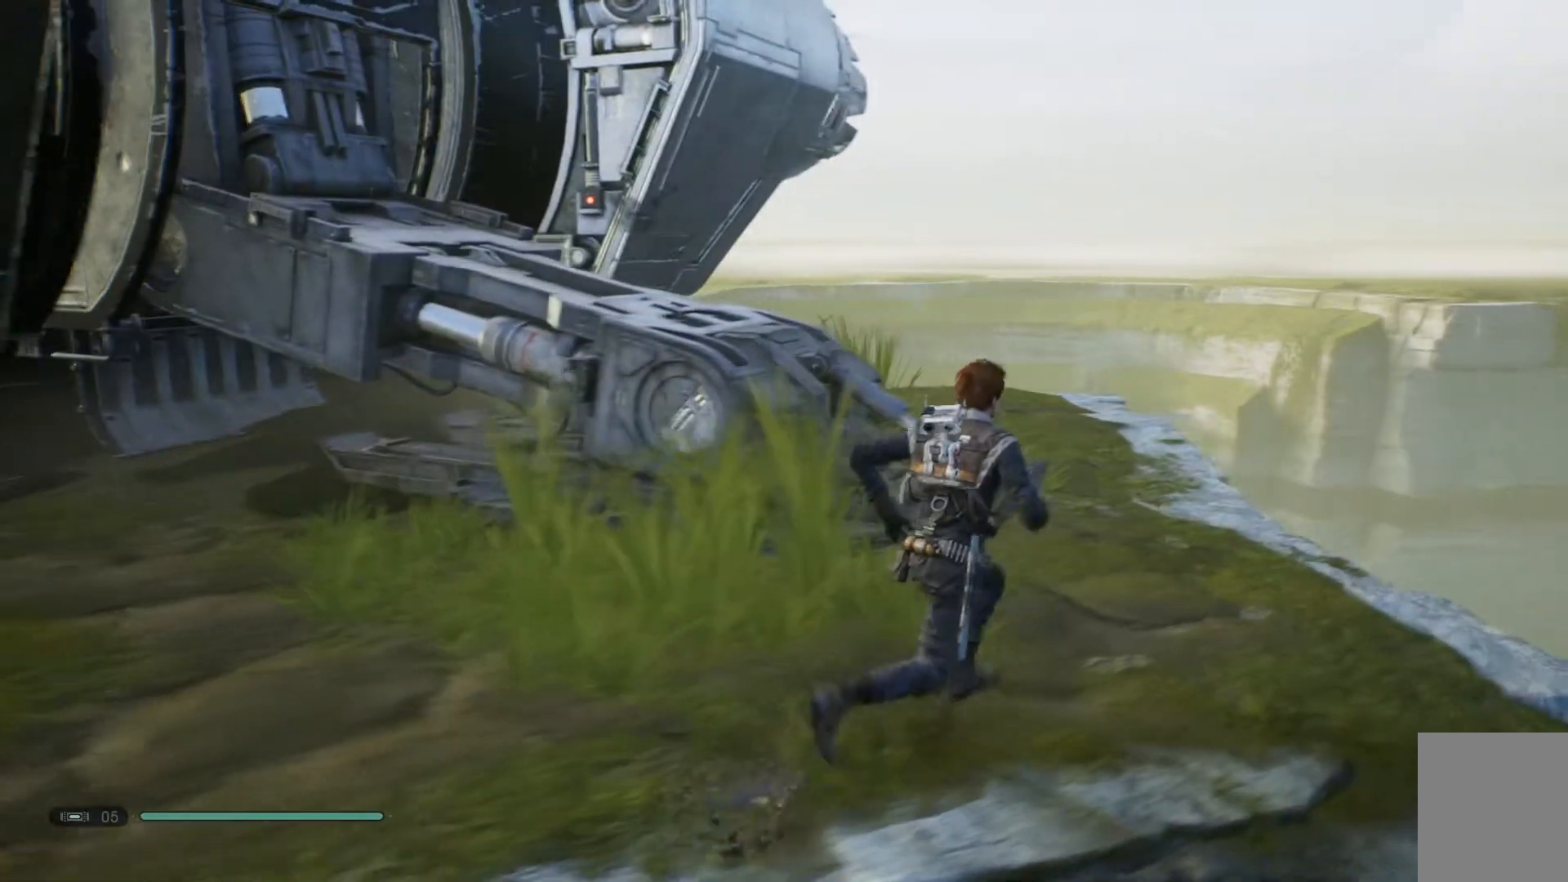
{"buttons": [], "left_stick": "up", "right_stick": "down-left", "events": []}
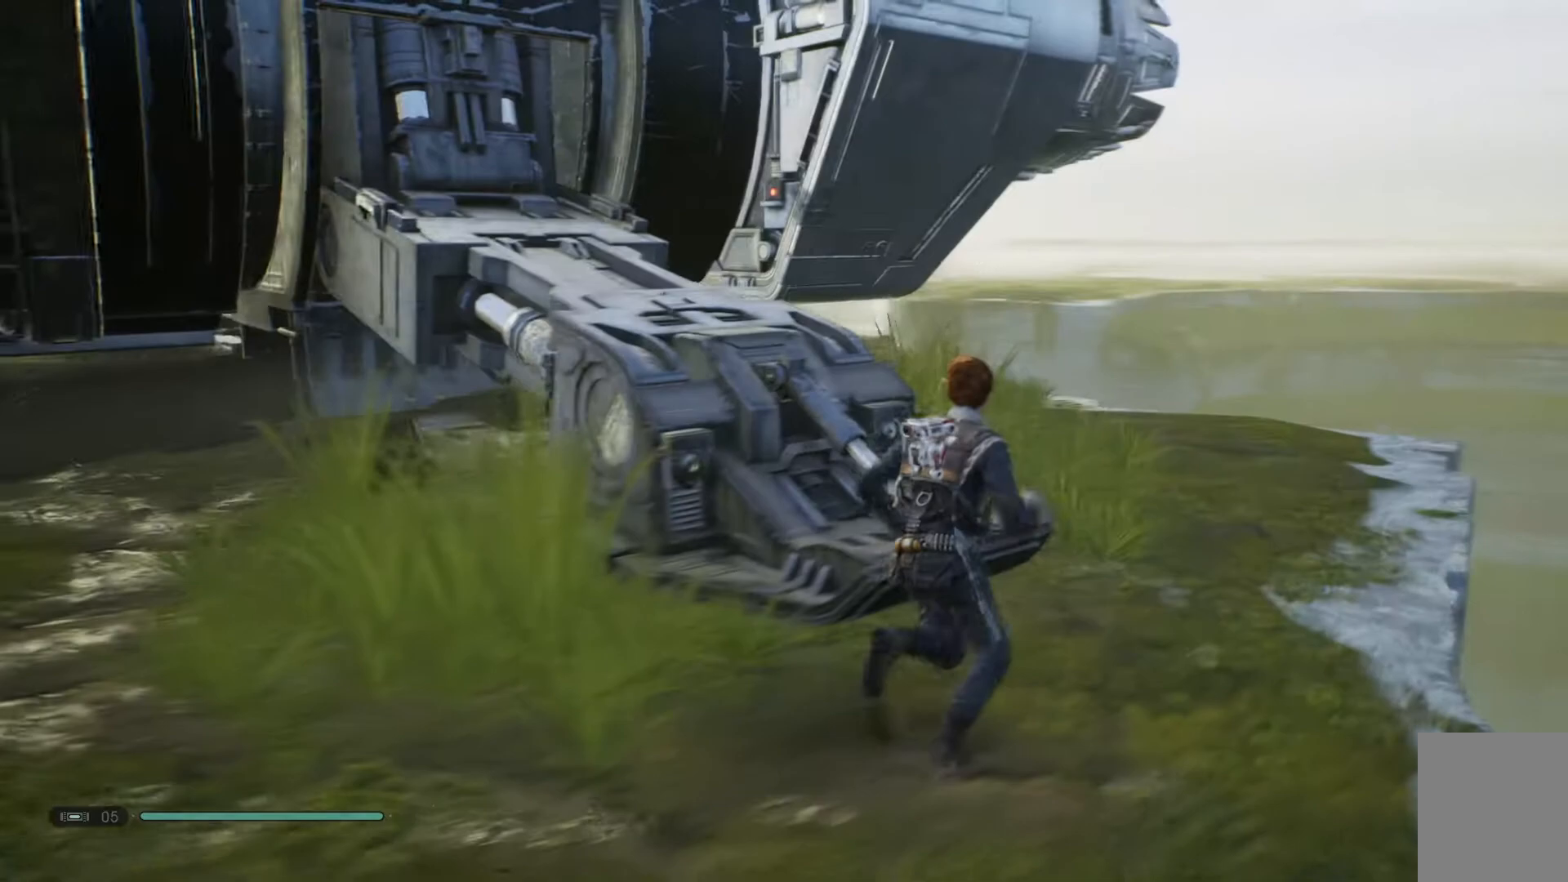
{"buttons": [], "left_stick": "up", "right_stick": "down-left", "events": [[267, "right_stick", "left"], [467, "right_stick", "down-left"]]}
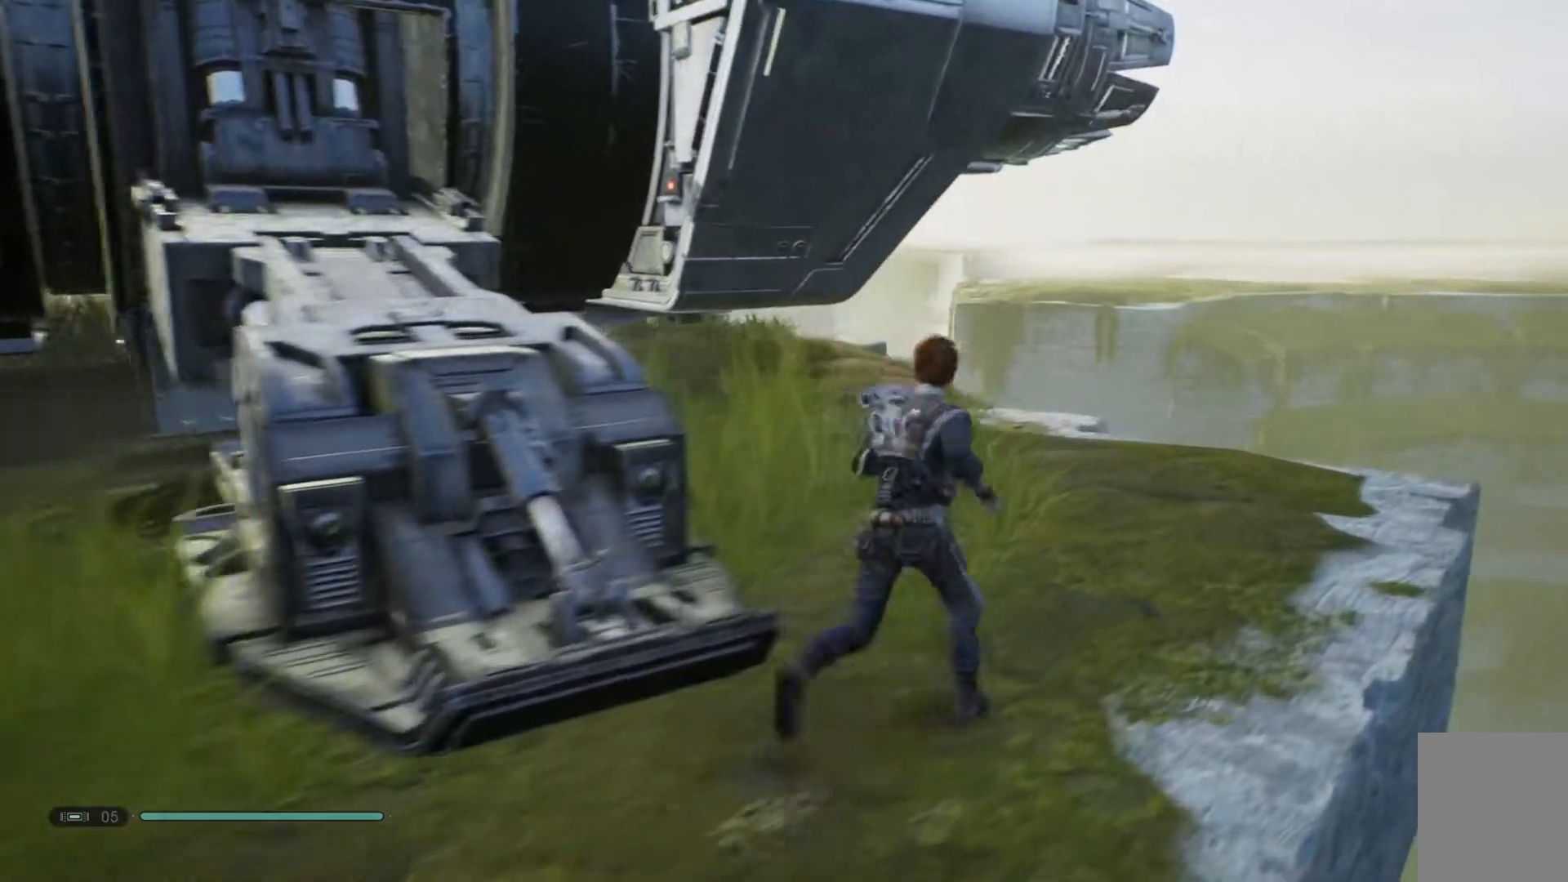
{"buttons": [], "left_stick": "up-left", "right_stick": "center", "events": [[150, "right_stick", "center"], [167, "left_stick", "up-left"], [300, "A", "down"], [367, "A", "up"]]}
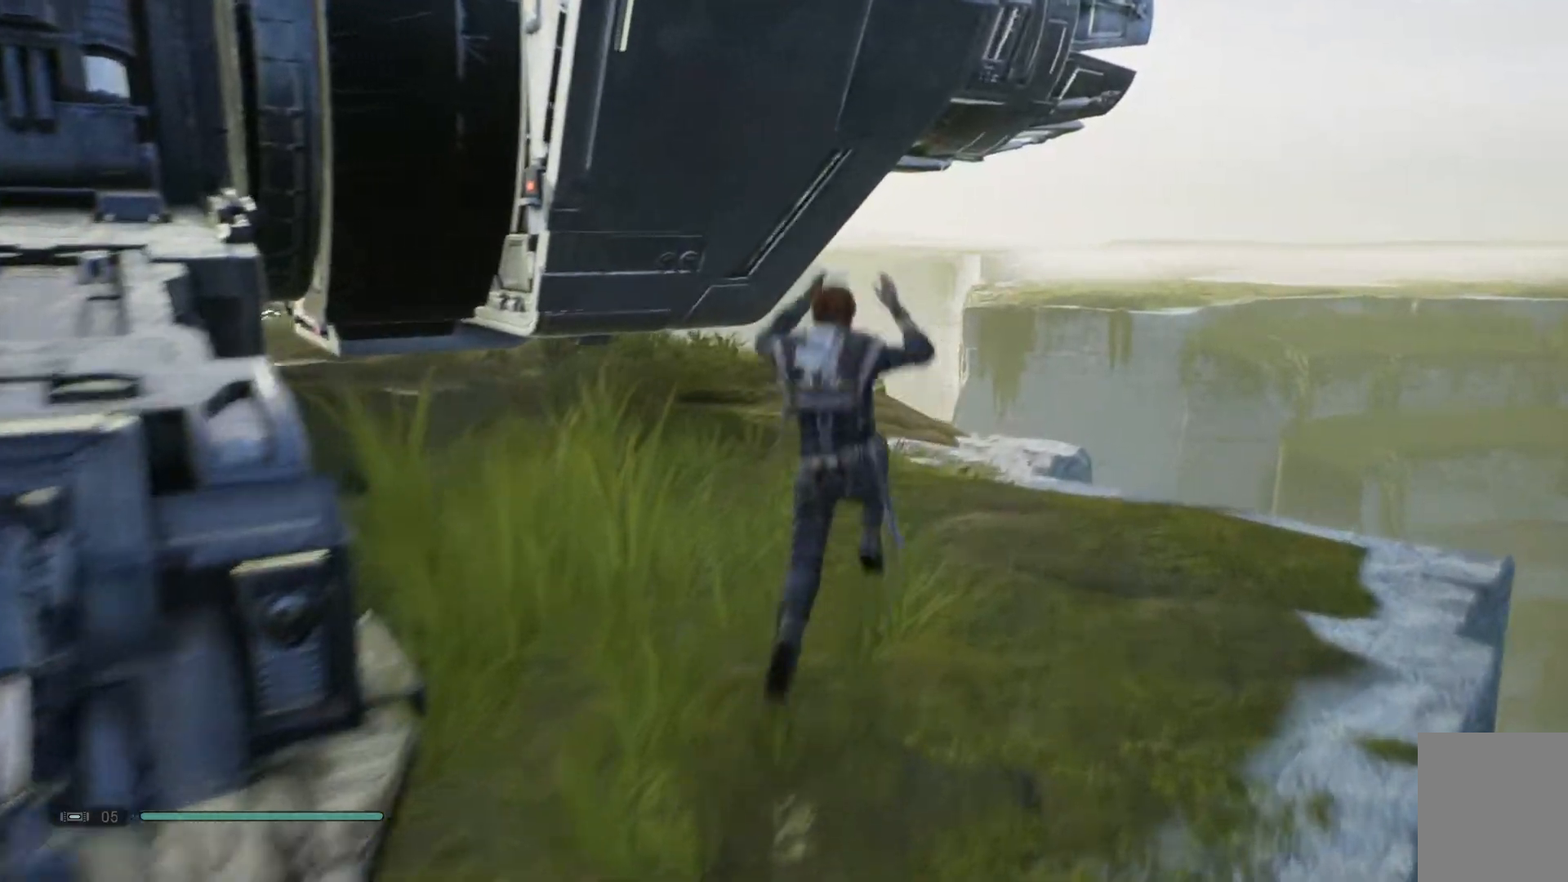
{"buttons": [], "left_stick": "up-left", "right_stick": "down", "events": [[500, "right_stick", "down"]]}
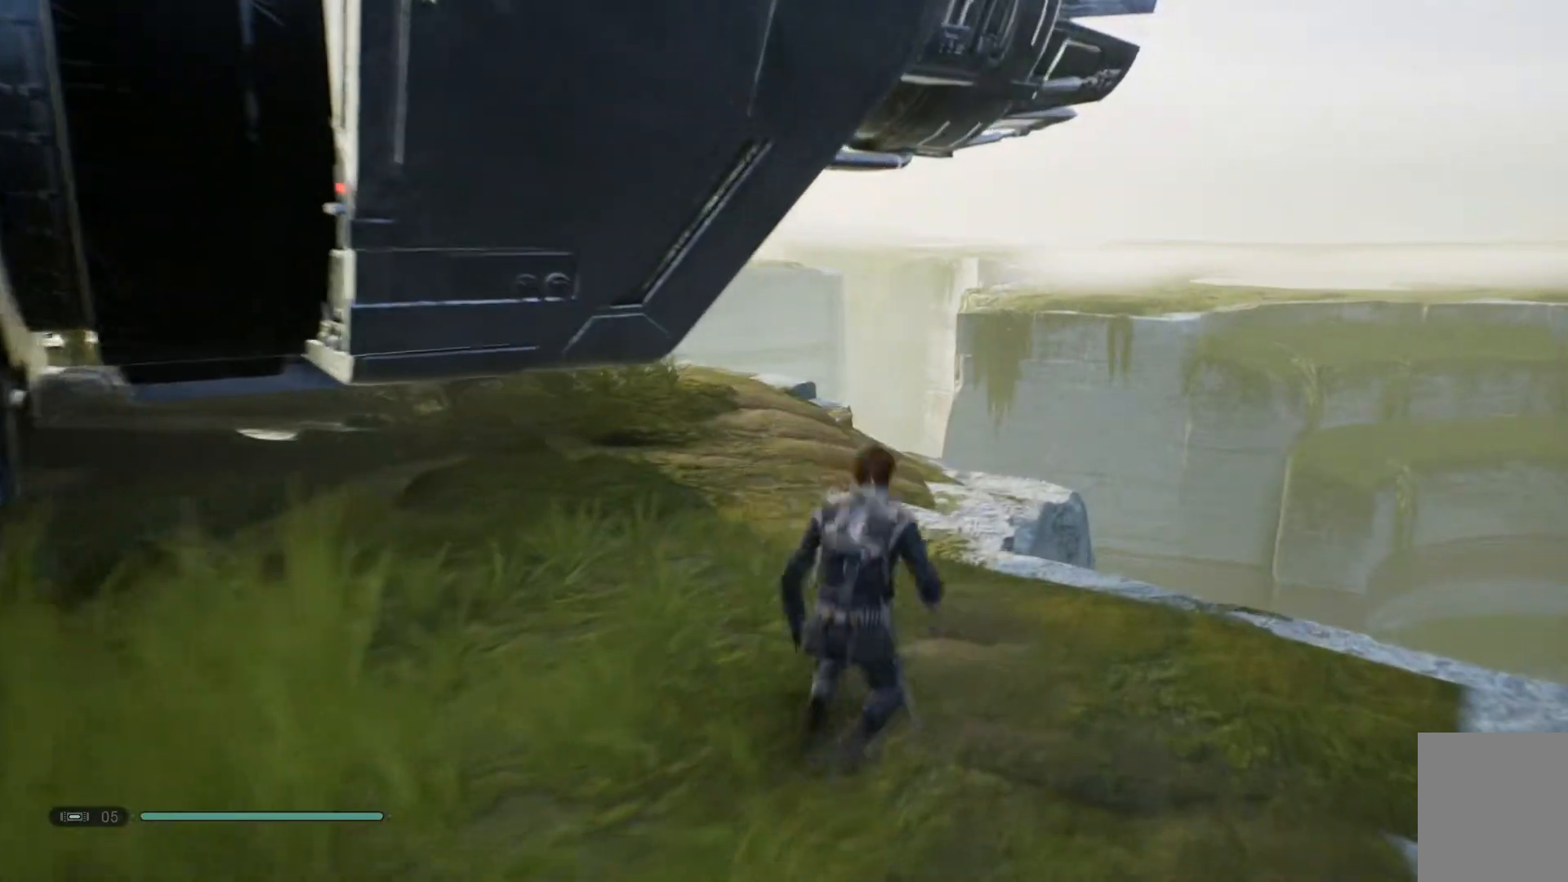
{"buttons": [], "left_stick": "up", "right_stick": "down", "events": [[200, "left_stick", "up"]]}
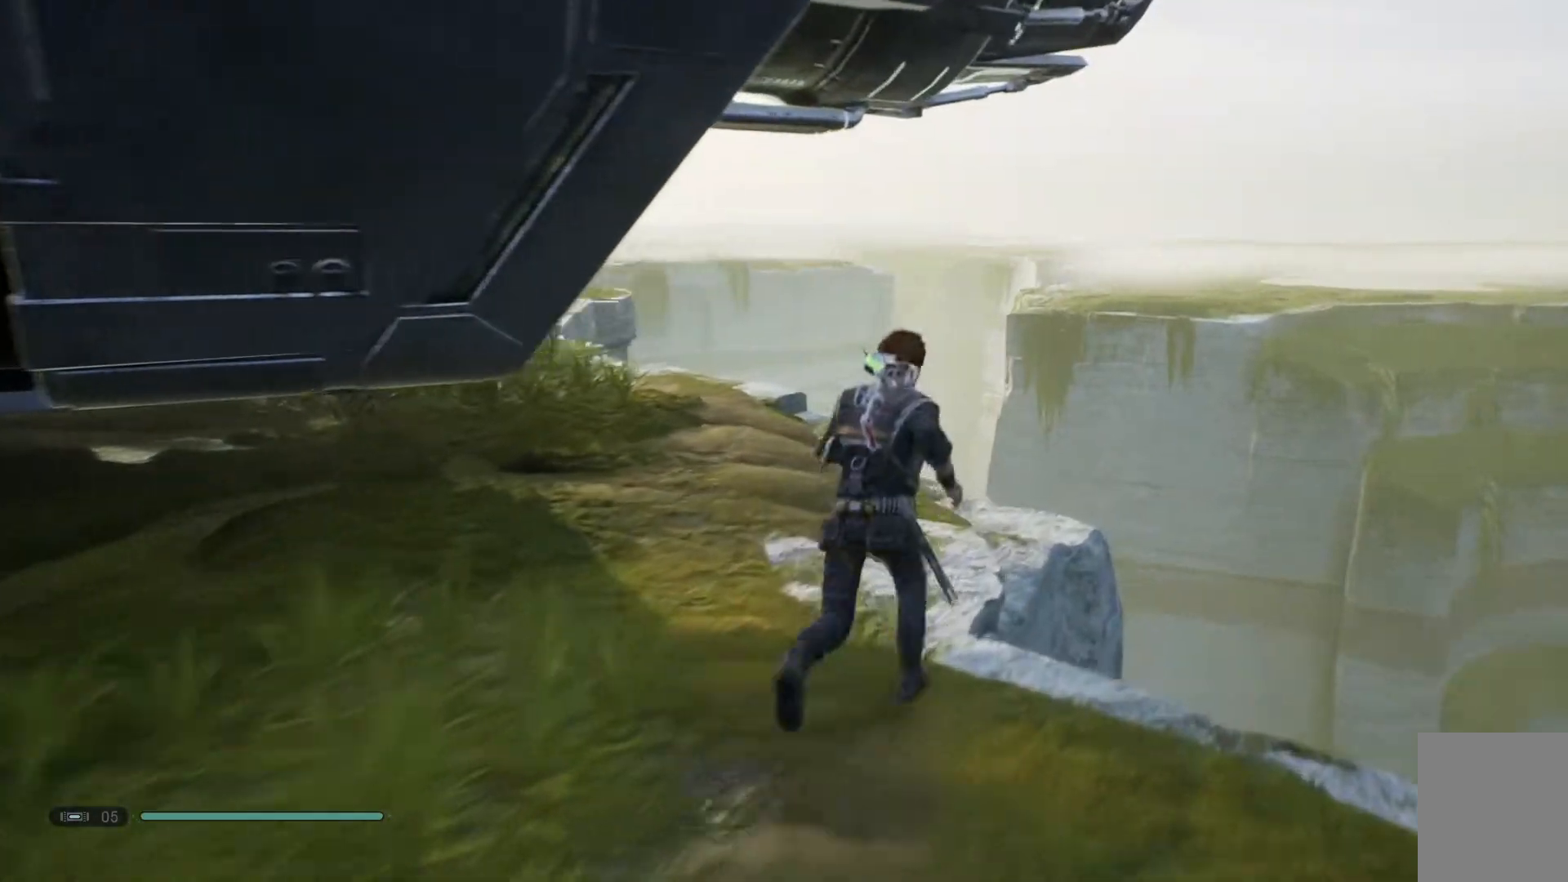
{"buttons": [], "left_stick": "up", "right_stick": "down-left", "events": [[433, "right_stick", "down-left"]]}
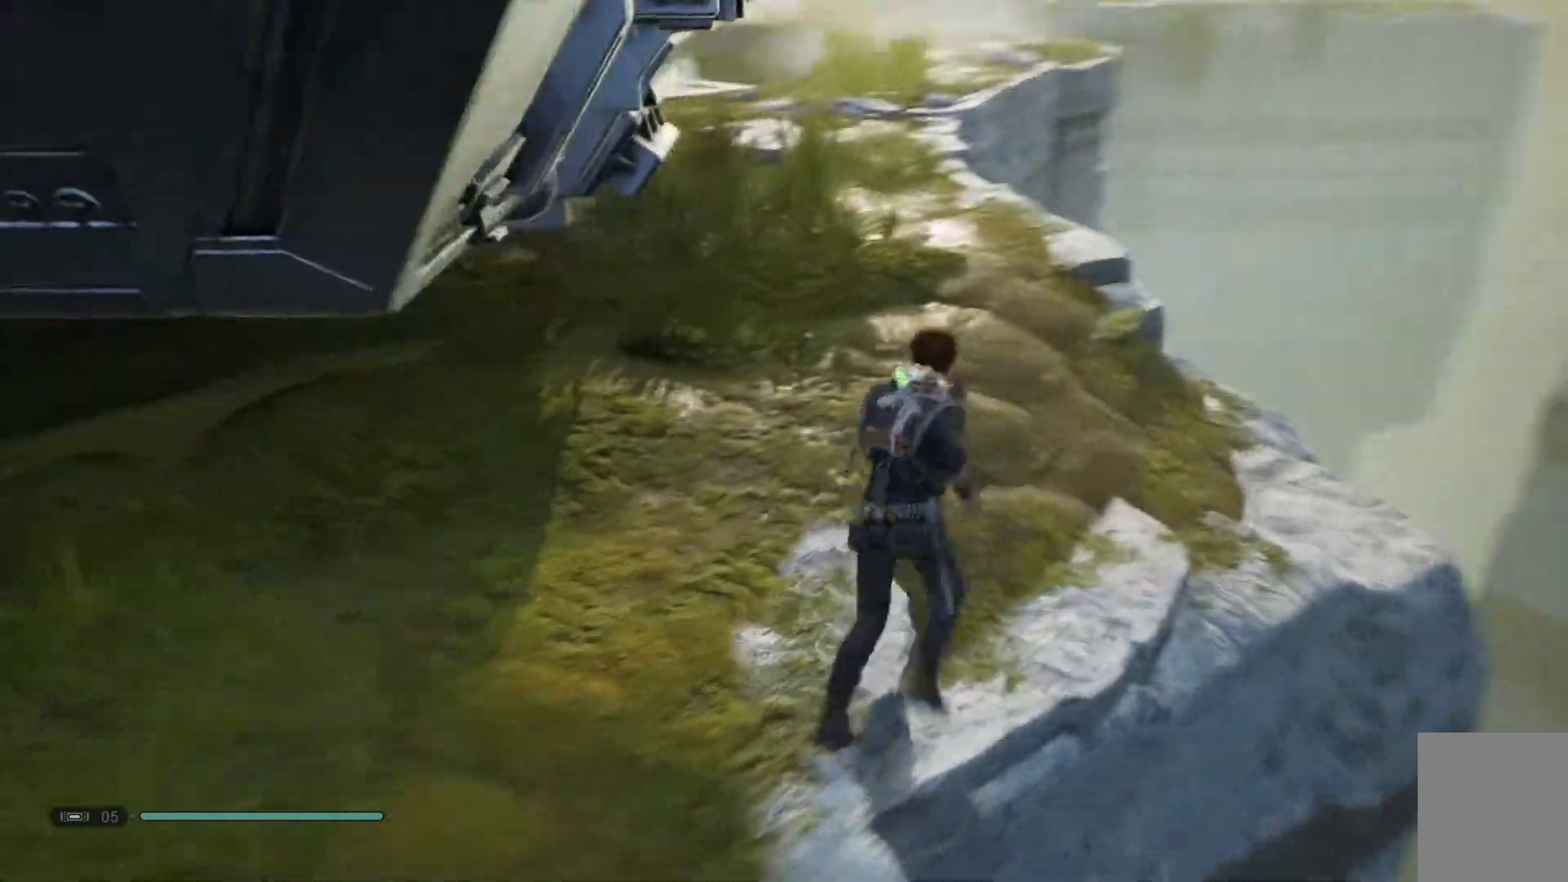
{"buttons": [], "left_stick": "up", "right_stick": "left", "events": [[150, "right_stick", "left"]]}
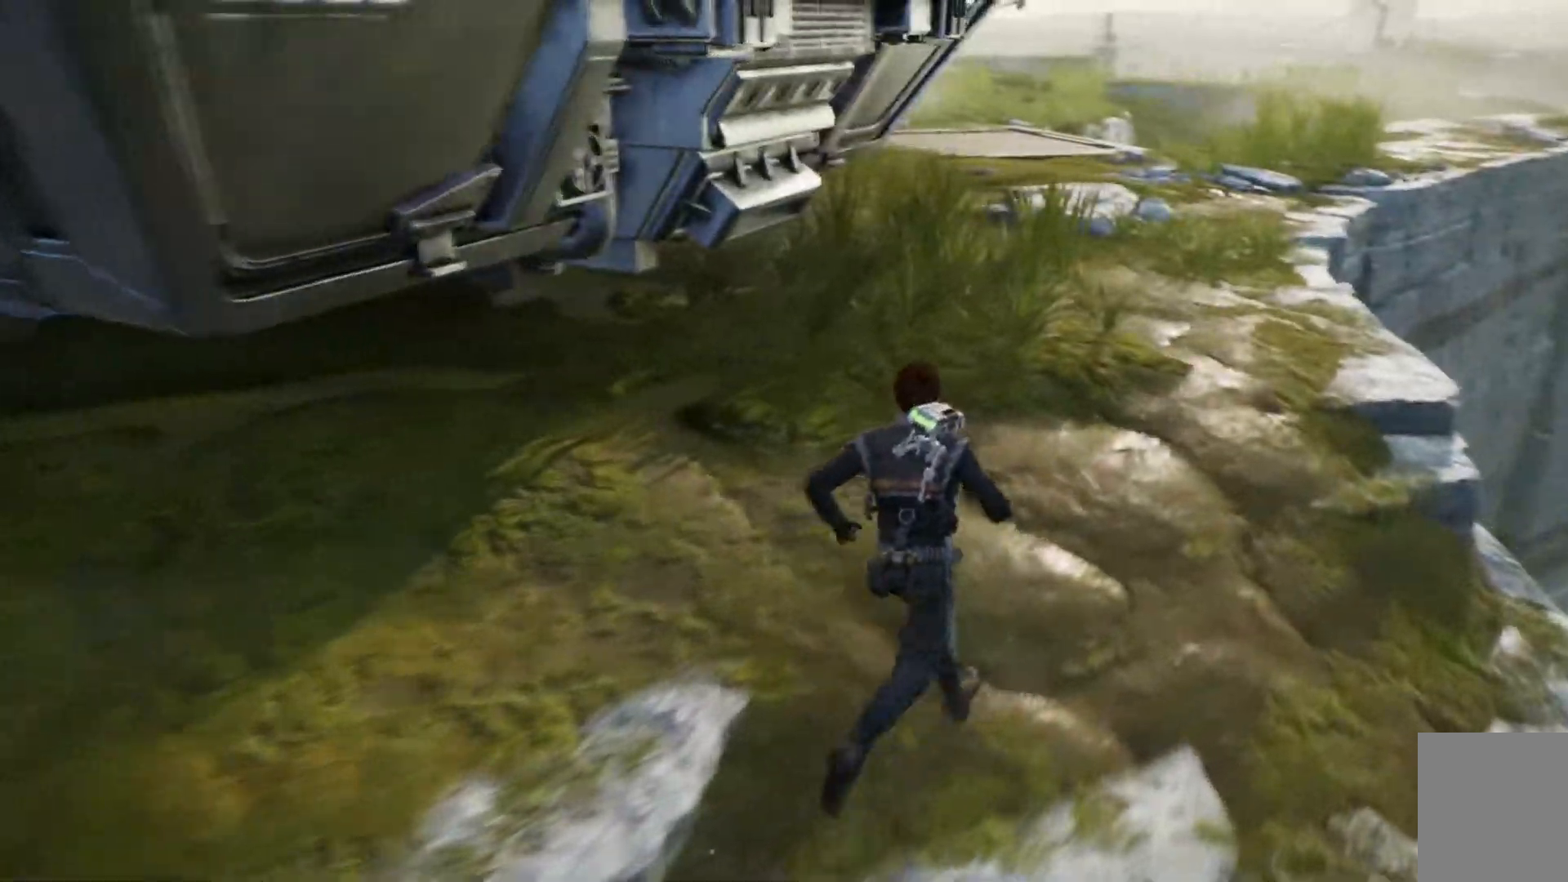
{"buttons": [], "left_stick": "up", "right_stick": "left", "events": []}
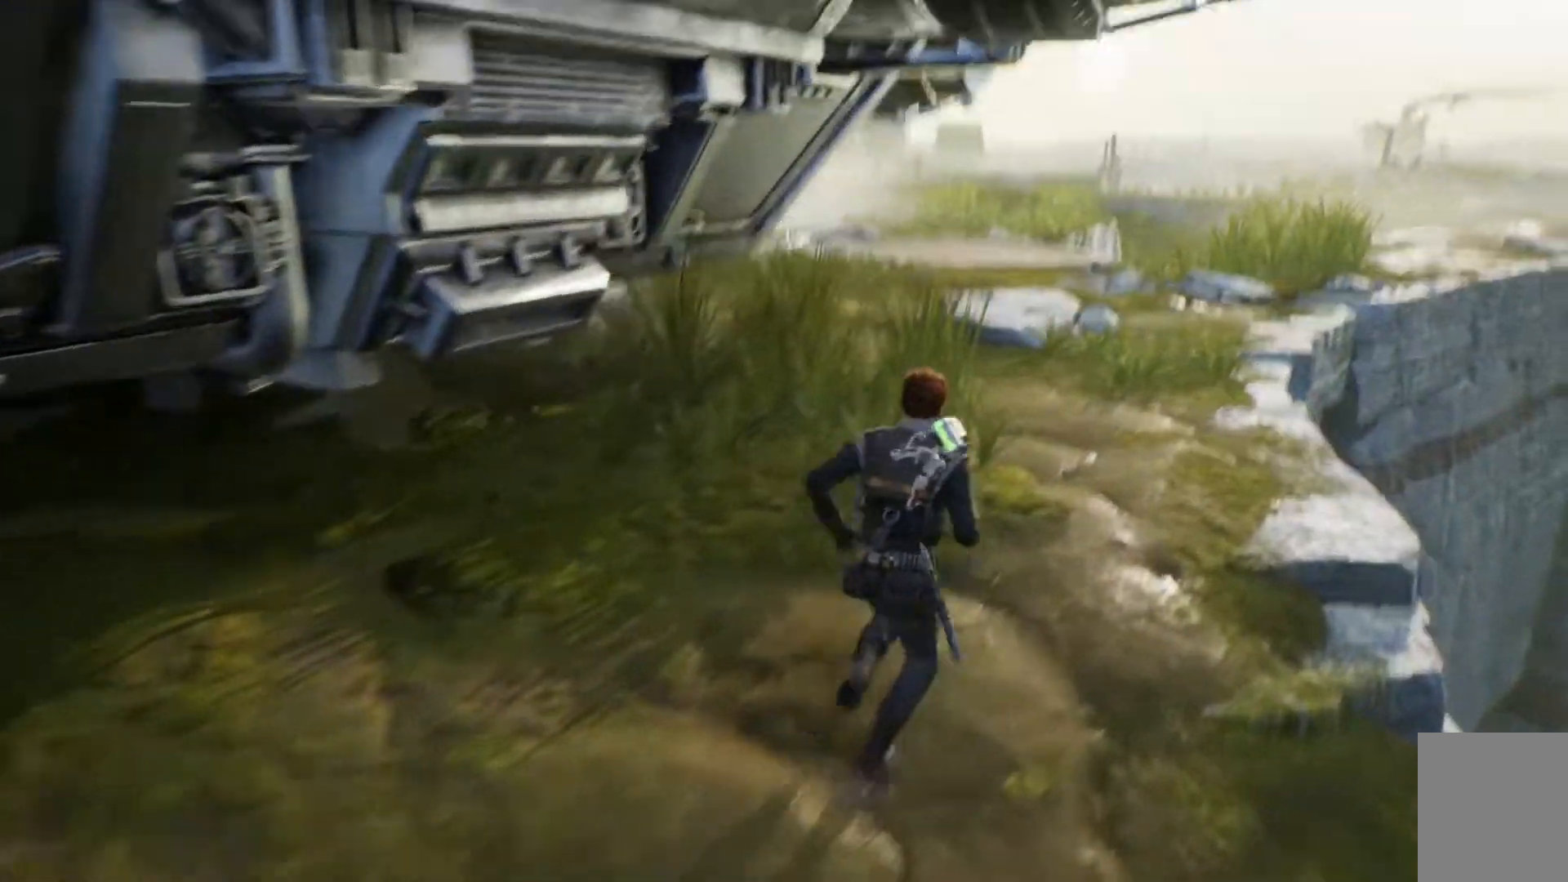
{"buttons": [], "left_stick": "up", "right_stick": "center", "events": [[50, "right_stick", "center"]]}
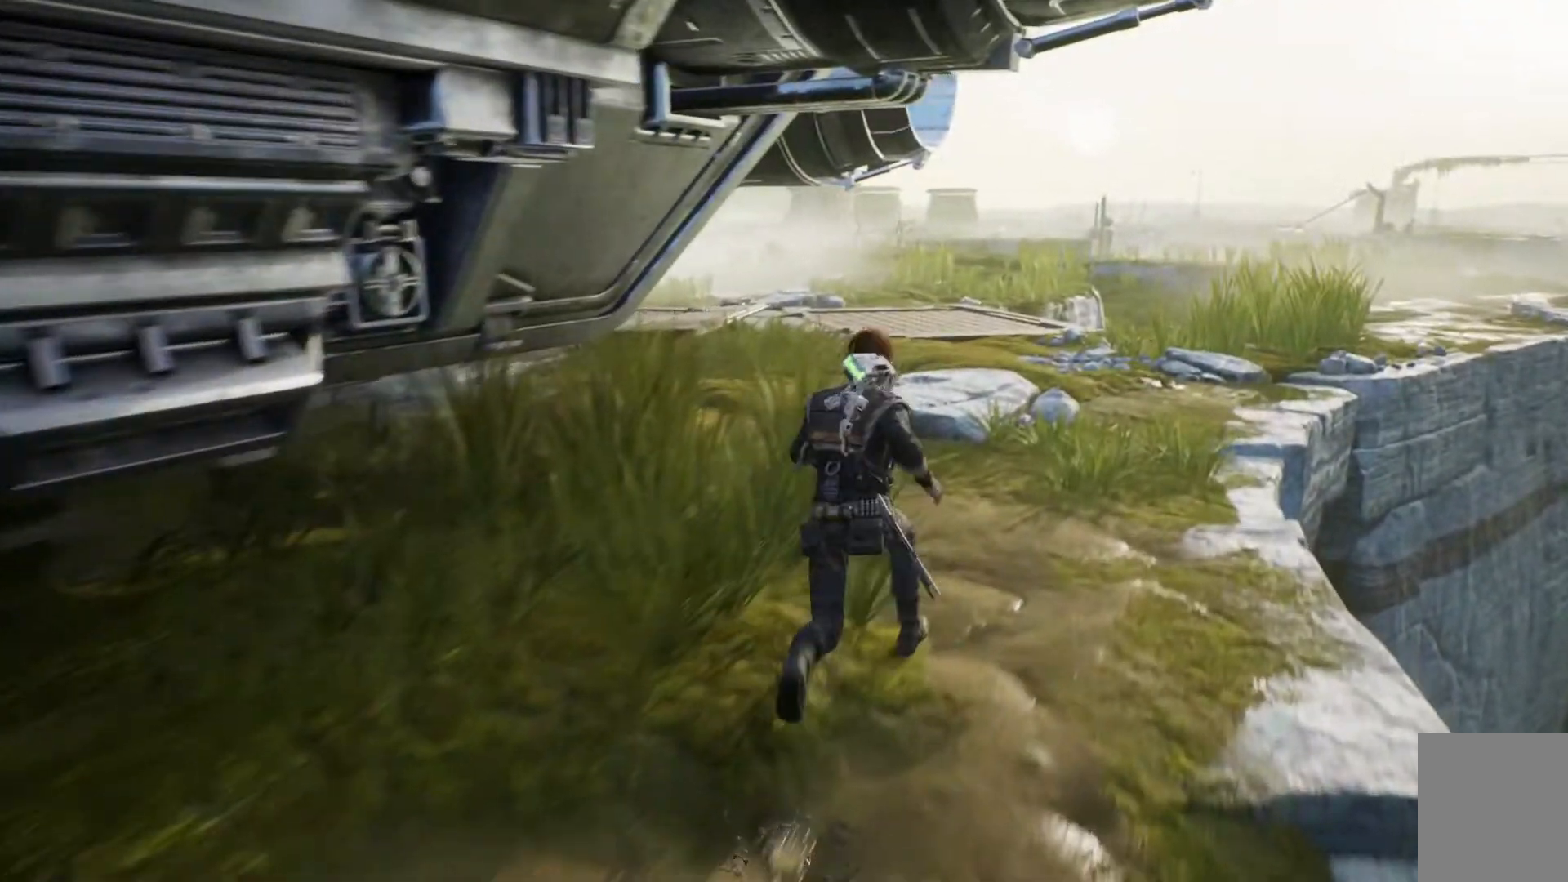
{"buttons": [], "left_stick": "up-left", "right_stick": "down-left", "events": [[317, "right_stick", "down-left"], [383, "left_stick", "up-left"]]}